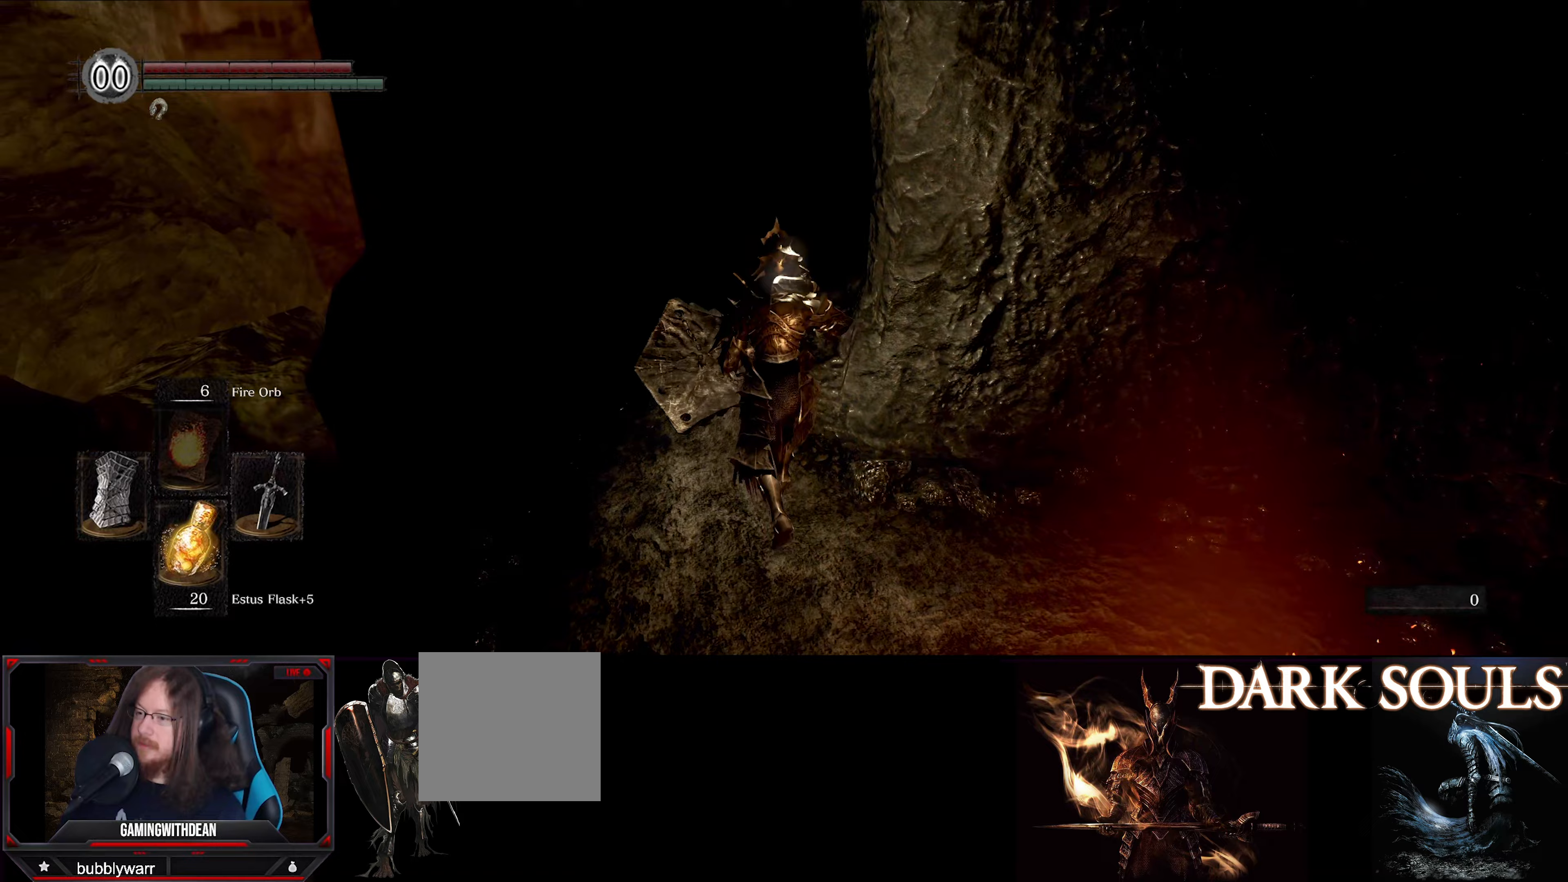
Gameplay with a controller (Xbox layout); each line is a JSON object with the inputs held at the frame after it (dt_ms = milliseconds from this image to that frame). "events" lists button and stick changes between this image and that frame as [ms after this image, input, new state], when the widget could be followed in between. Not read: L3 R3.
{"dt_ms": 133, "buttons": [], "left_stick": "up", "right_stick": "center", "events": [[17, "right_stick", "center"]]}
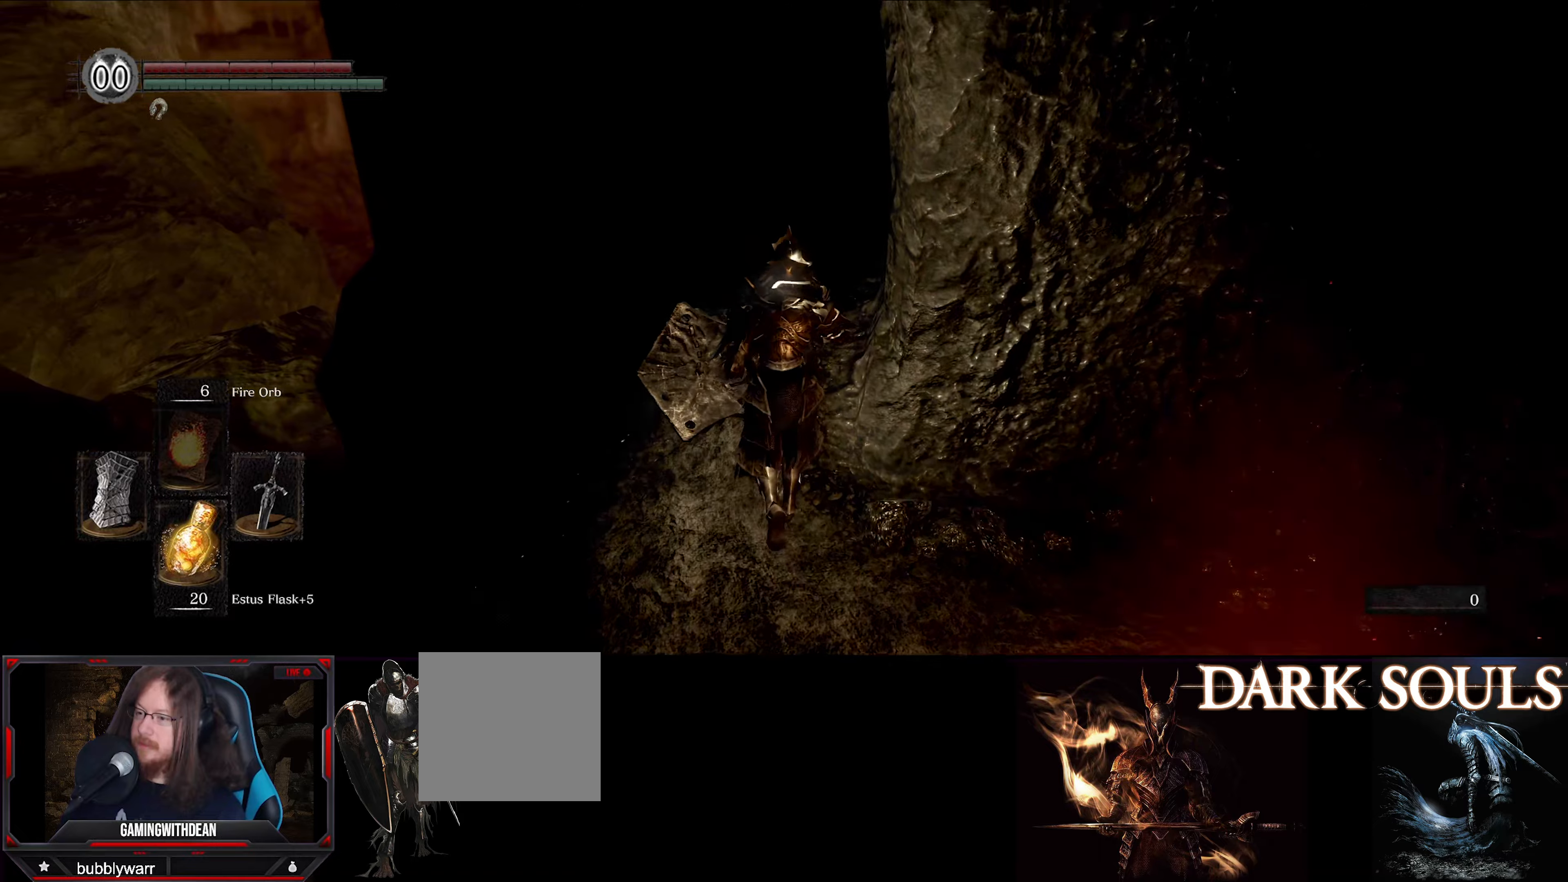
{"dt_ms": 500, "buttons": ["L1"], "left_stick": "up", "right_stick": "up", "events": [[400, "L1", "down"], [434, "right_stick", "up"]]}
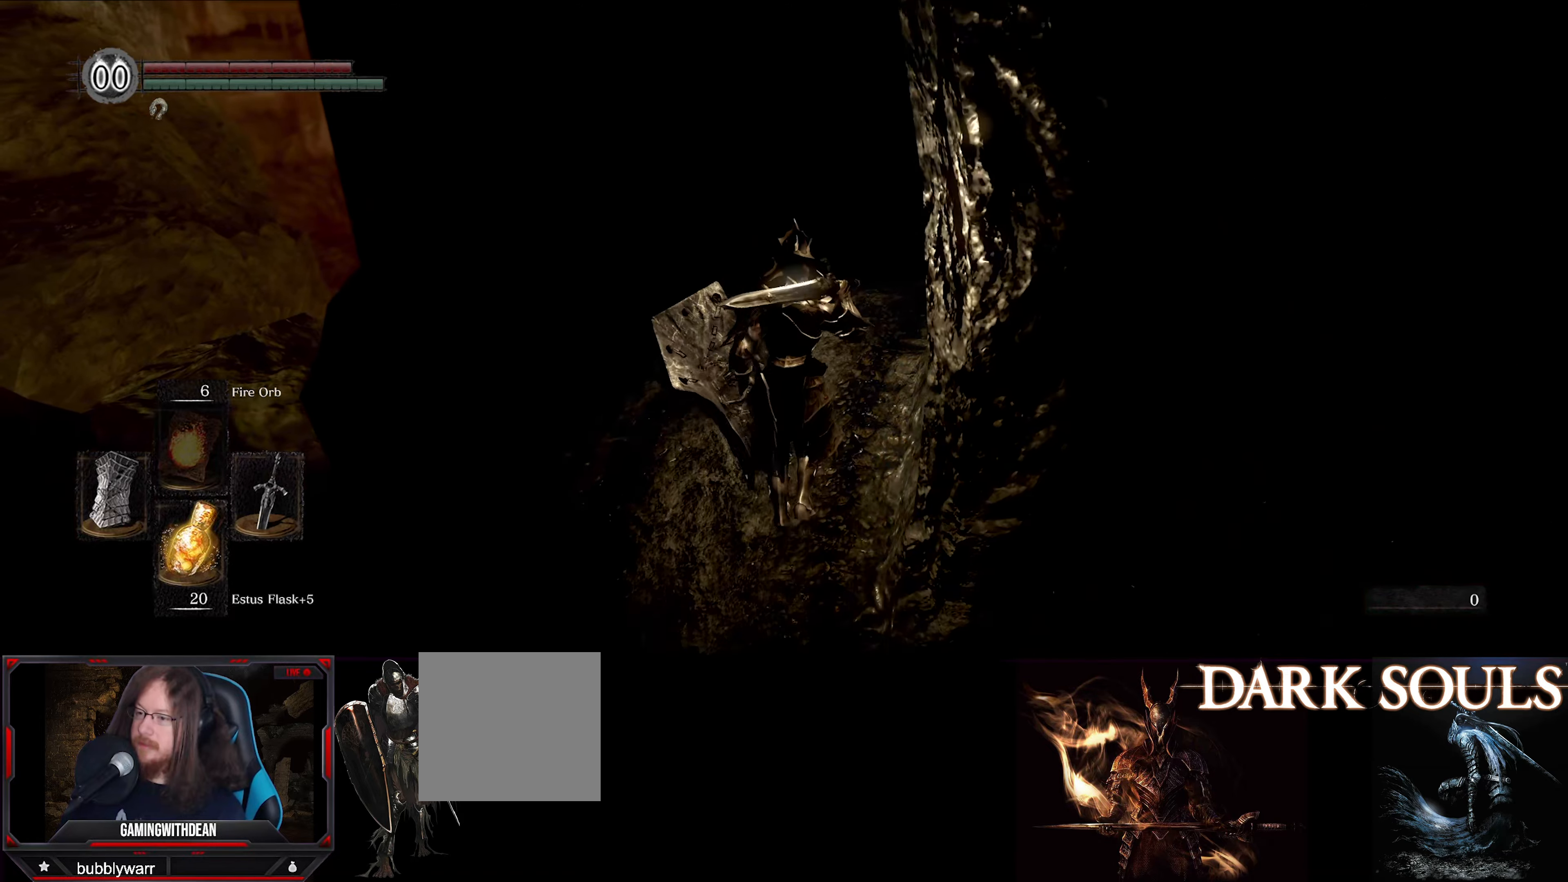
{"dt_ms": 500, "buttons": ["DPAD_LEFT"], "left_stick": "center", "right_stick": "right", "events": [[117, "left_stick", "center"], [134, "right_stick", "center"], [250, "L1", "up"], [300, "right_stick", "right"], [484, "DPAD_LEFT", "down"]]}
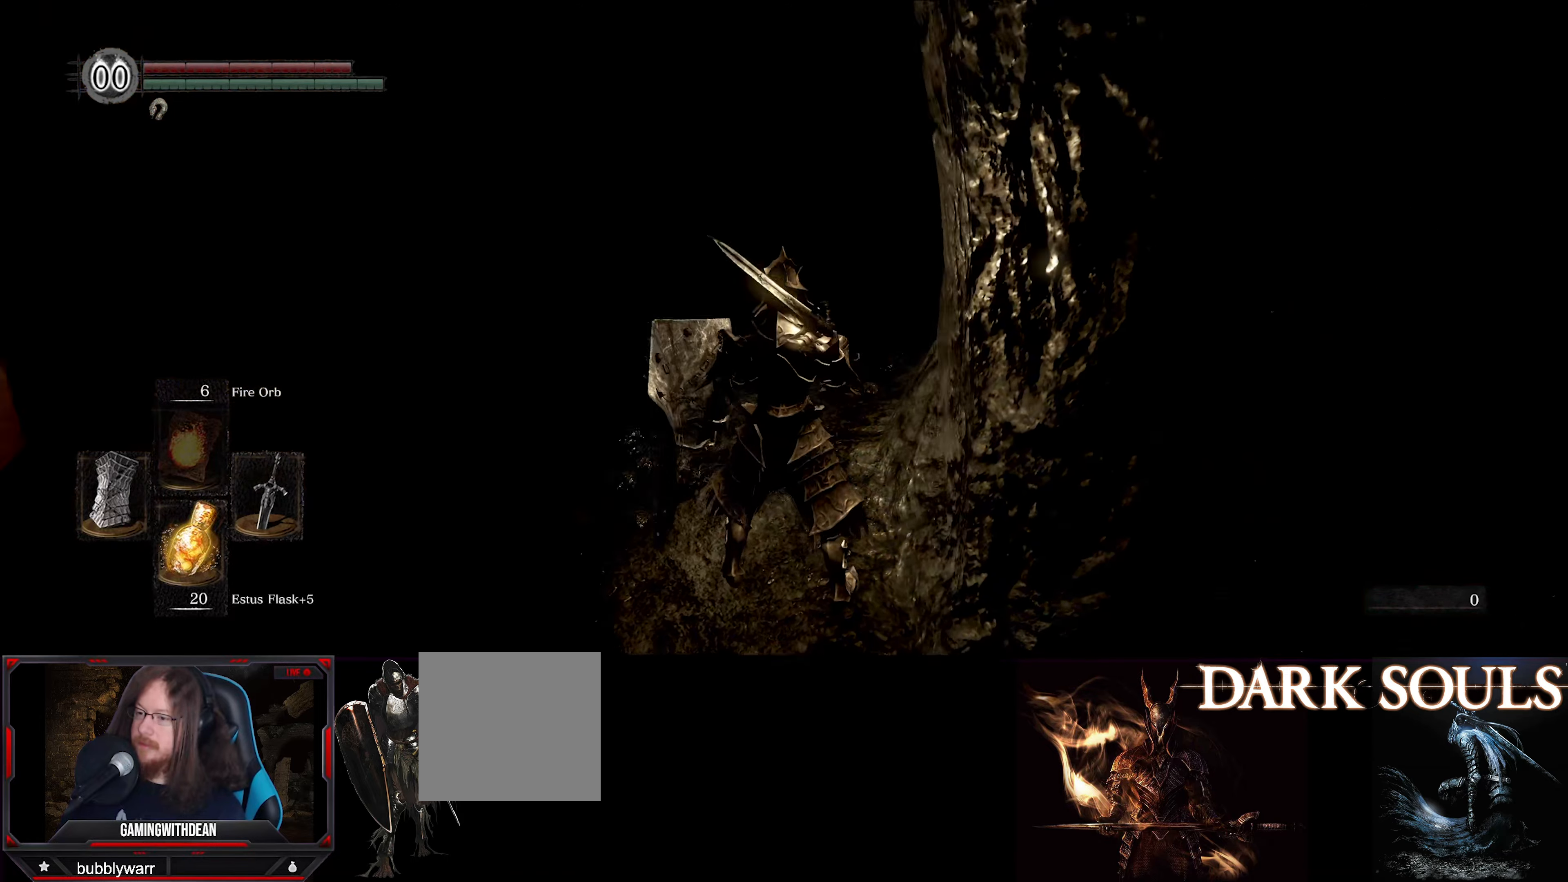
{"dt_ms": 500, "buttons": ["L1"], "left_stick": "up", "right_stick": "center", "events": [[50, "right_stick", "center"], [117, "DPAD_LEFT", "up"], [284, "L1", "down"], [400, "left_stick", "up"]]}
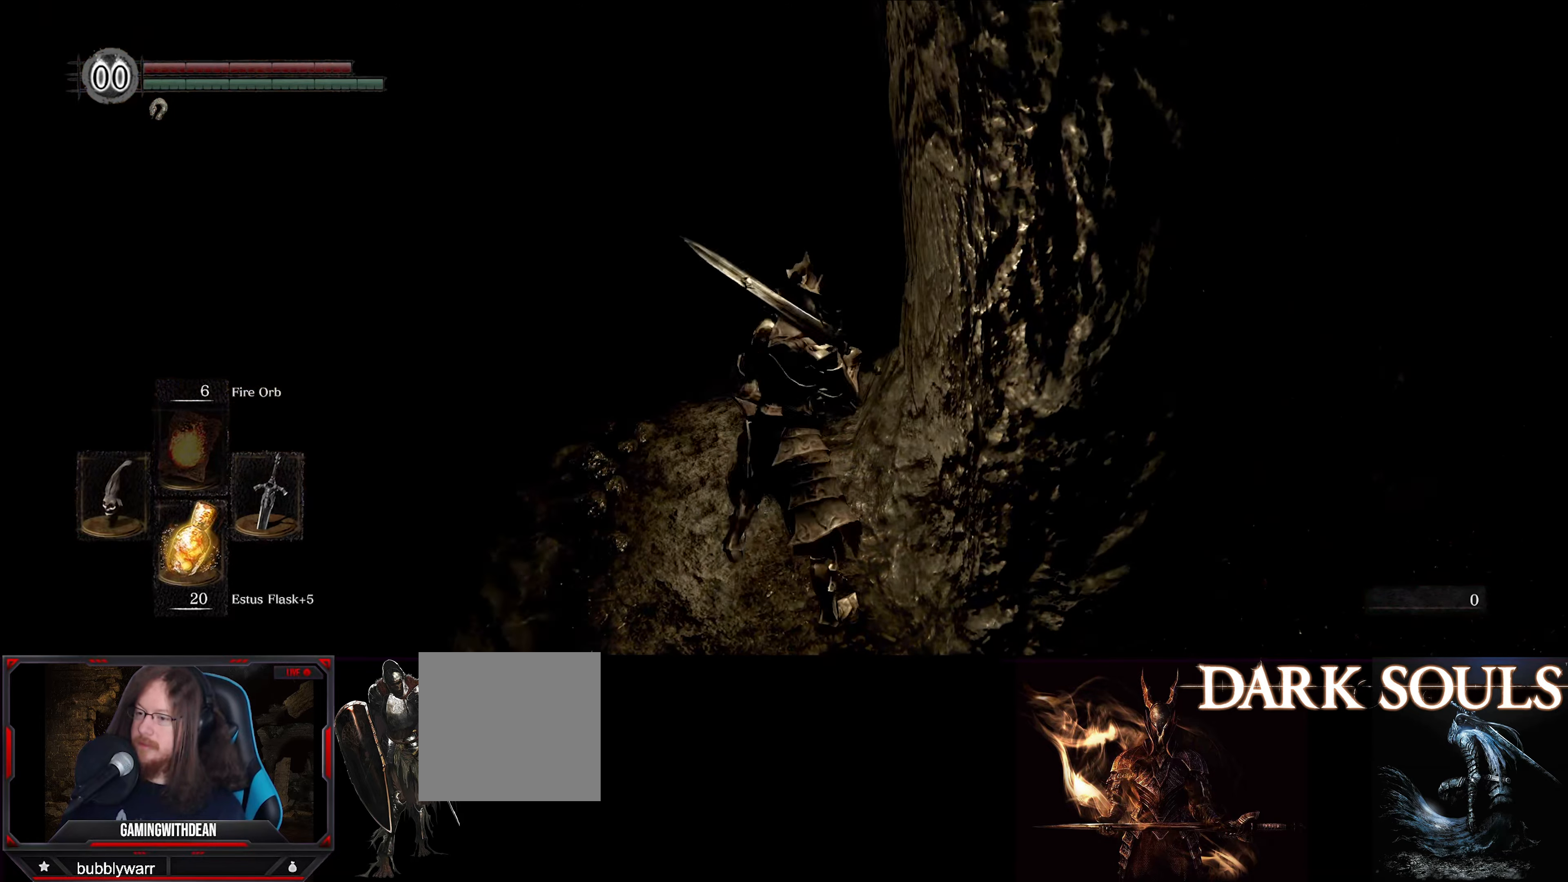
{"dt_ms": 500, "buttons": ["L1"], "left_stick": "up", "right_stick": "center", "events": [[50, "right_stick", "down-right"], [434, "right_stick", "center"]]}
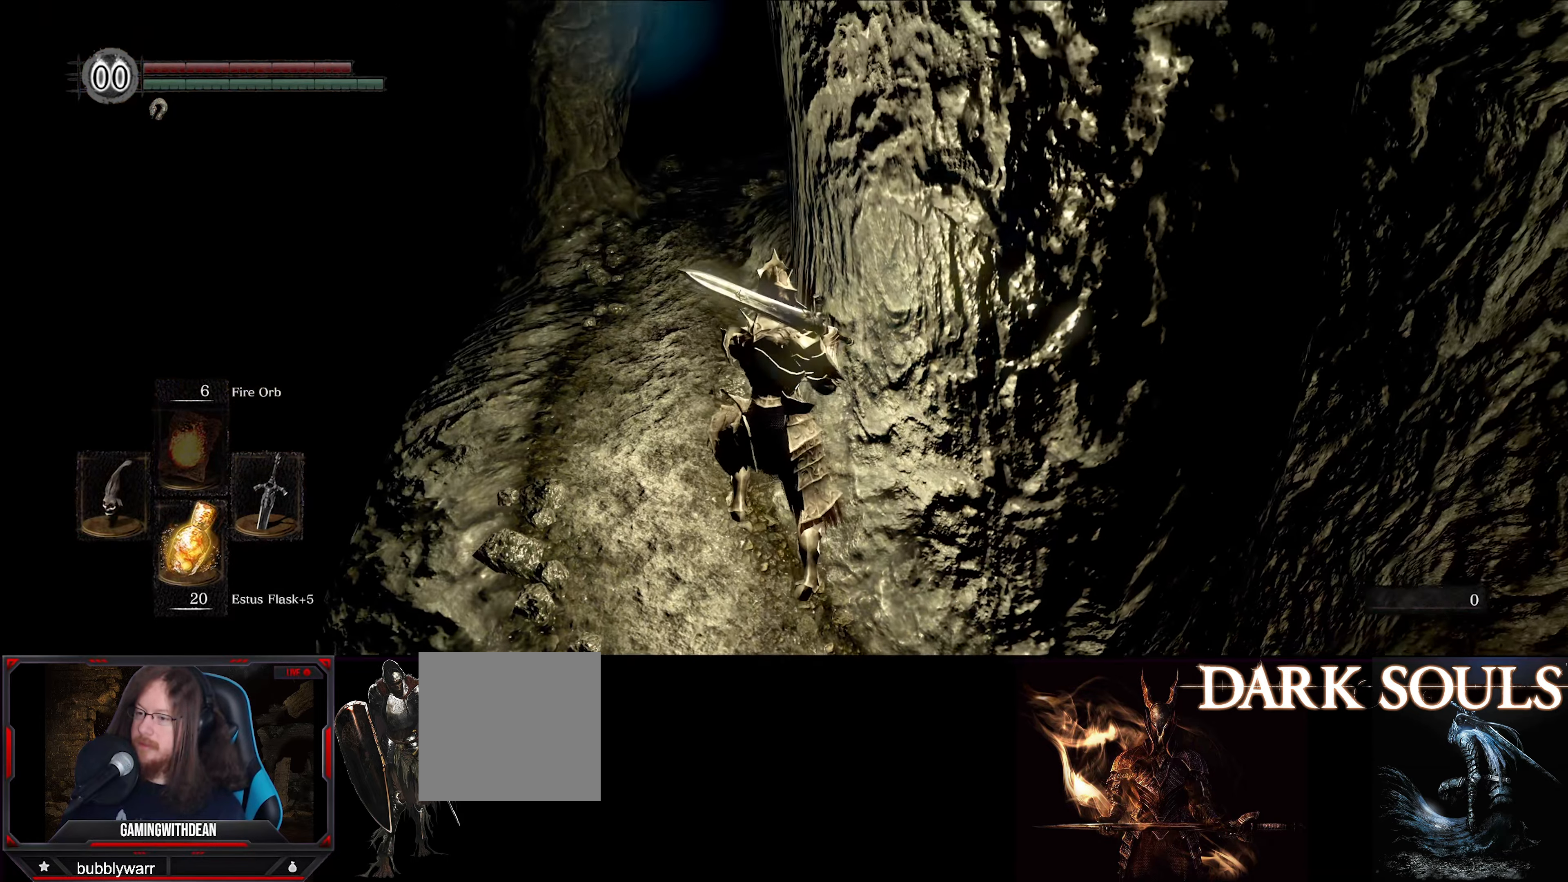
{"dt_ms": 500, "buttons": ["L1"], "left_stick": "up", "right_stick": "center", "events": []}
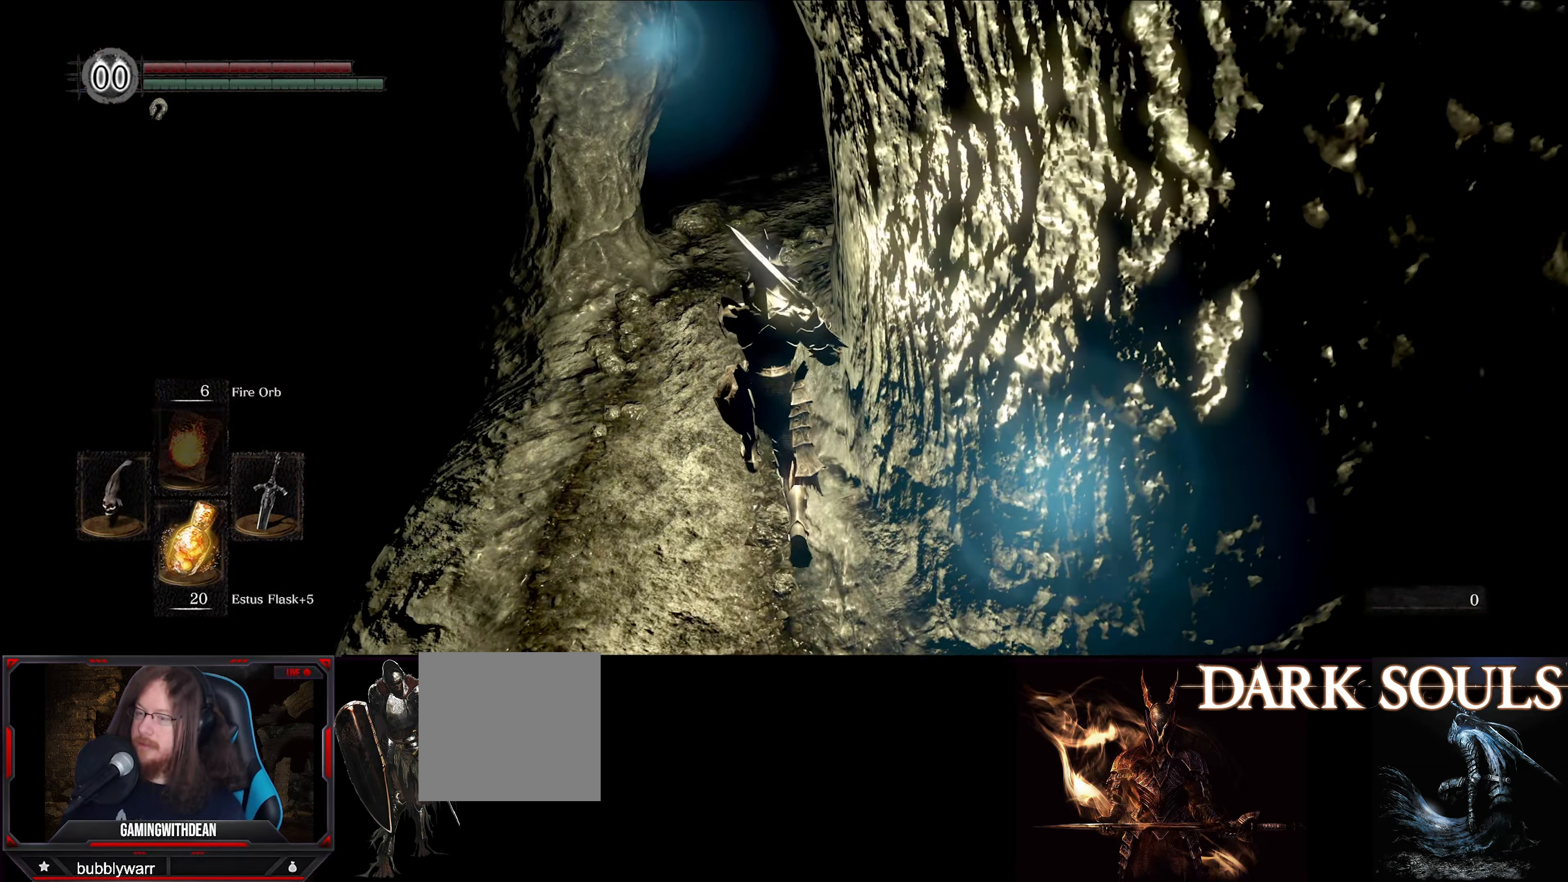
{"dt_ms": 500, "buttons": ["L1"], "left_stick": "up", "right_stick": "center", "events": [[184, "right_stick", "right"], [400, "right_stick", "center"]]}
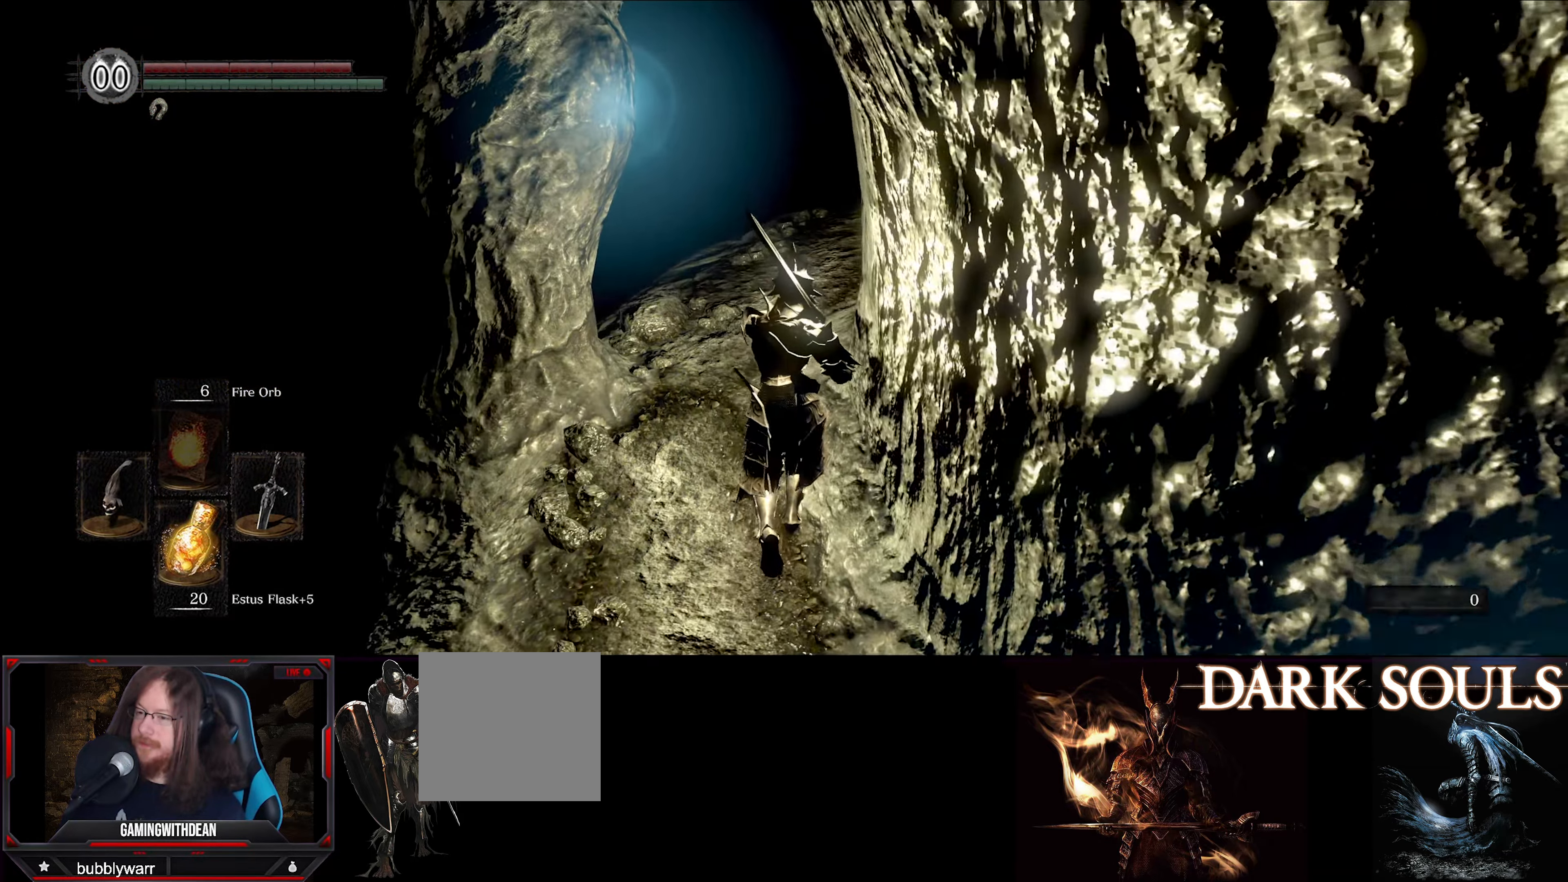
{"dt_ms": 500, "buttons": ["L1"], "left_stick": "up", "right_stick": "down-right", "events": [[100, "right_stick", "right"], [250, "right_stick", "center"], [434, "right_stick", "down-right"]]}
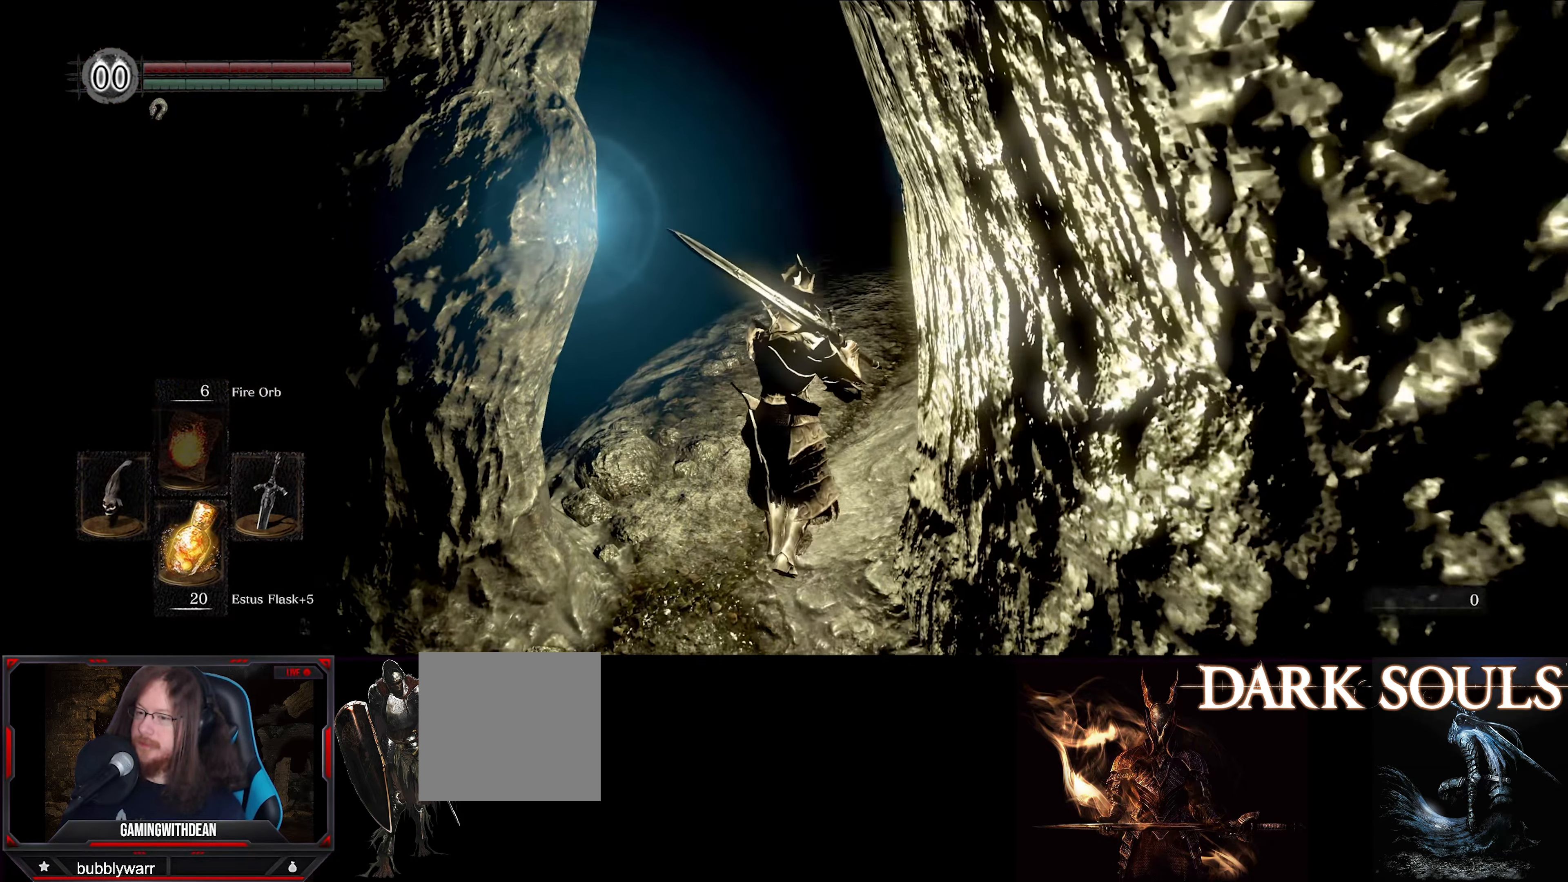
{"dt_ms": 500, "buttons": ["L1"], "left_stick": "up", "right_stick": "center", "events": [[434, "right_stick", "center"]]}
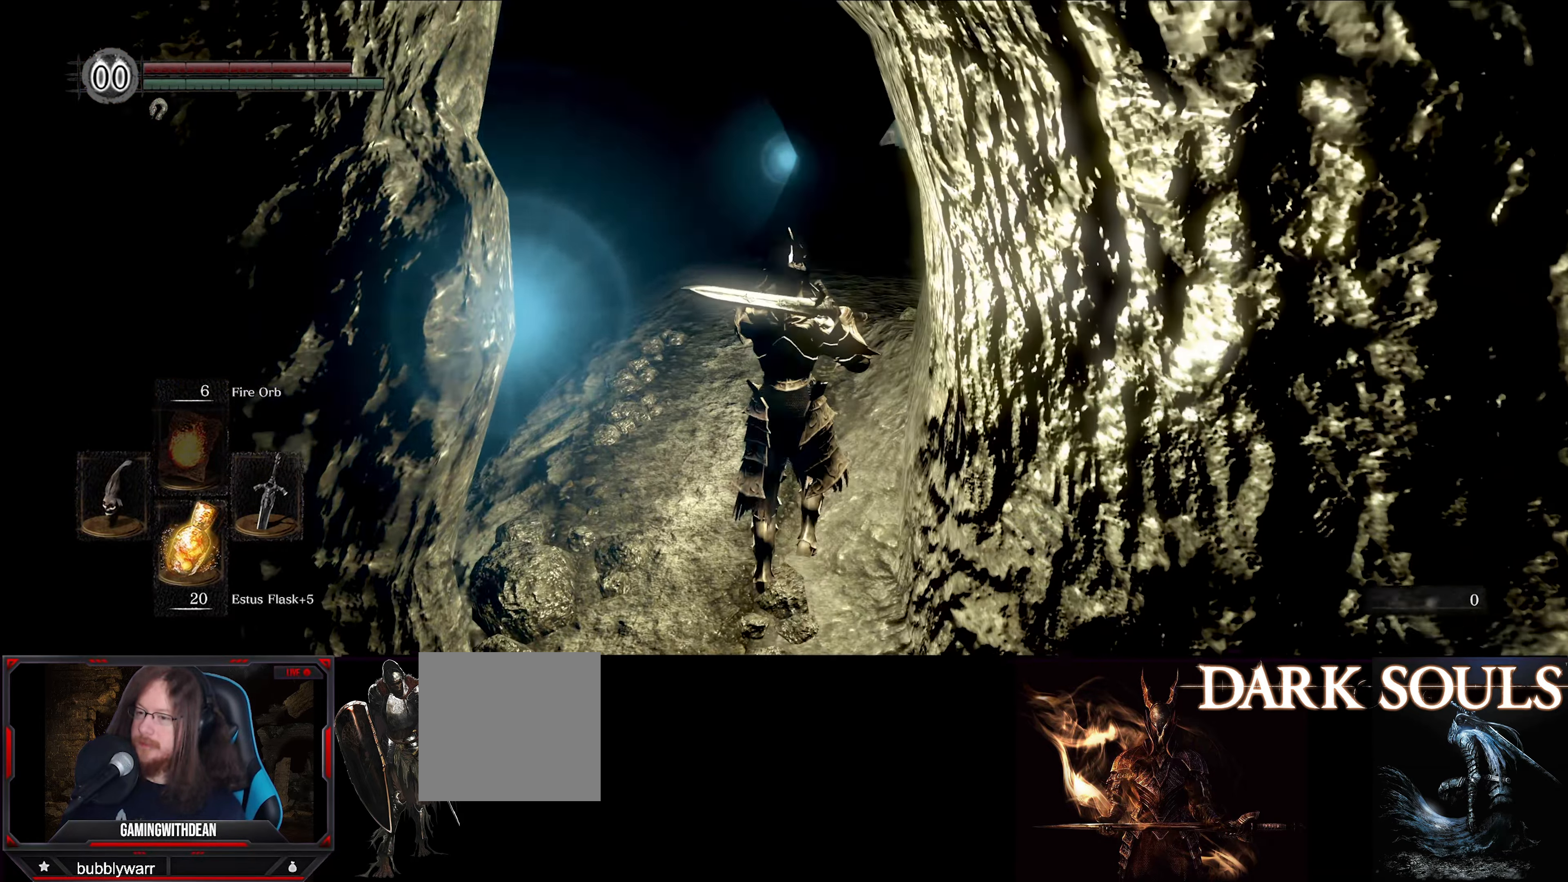
{"dt_ms": 500, "buttons": ["L1"], "left_stick": "up", "right_stick": "right", "events": [[383, "right_stick", "right"]]}
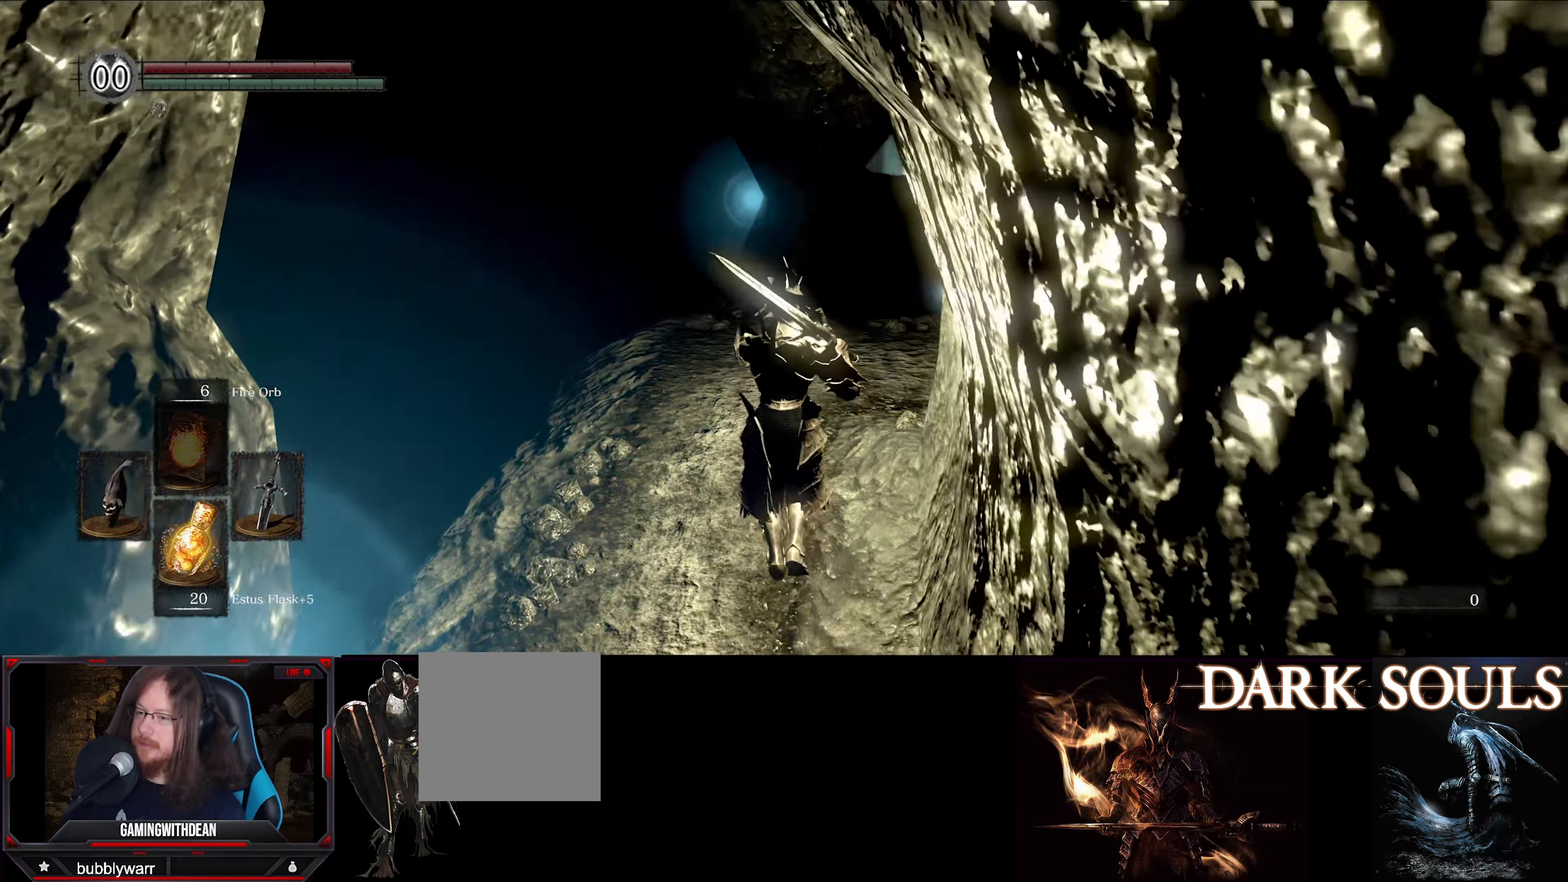
{"dt_ms": 500, "buttons": ["L1"], "left_stick": "center", "right_stick": "center", "events": [[183, "left_stick", "center"], [250, "right_stick", "center"]]}
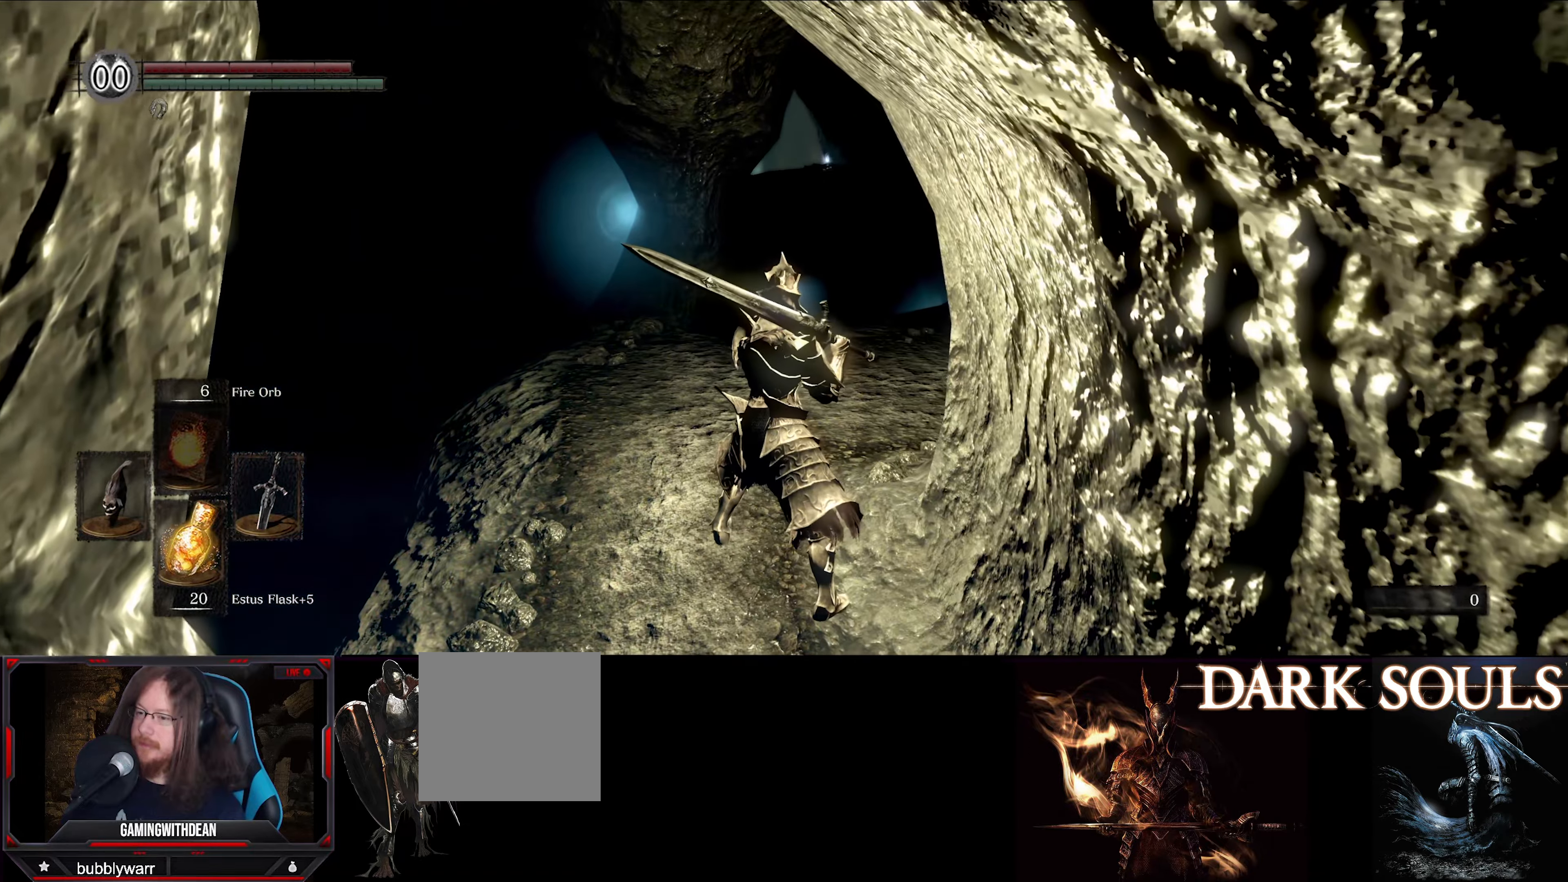
{"dt_ms": 500, "buttons": ["L1"], "left_stick": "up-left", "right_stick": "center", "events": [[33, "right_stick", "down-right"], [66, "left_stick", "up-left"], [233, "right_stick", "center"]]}
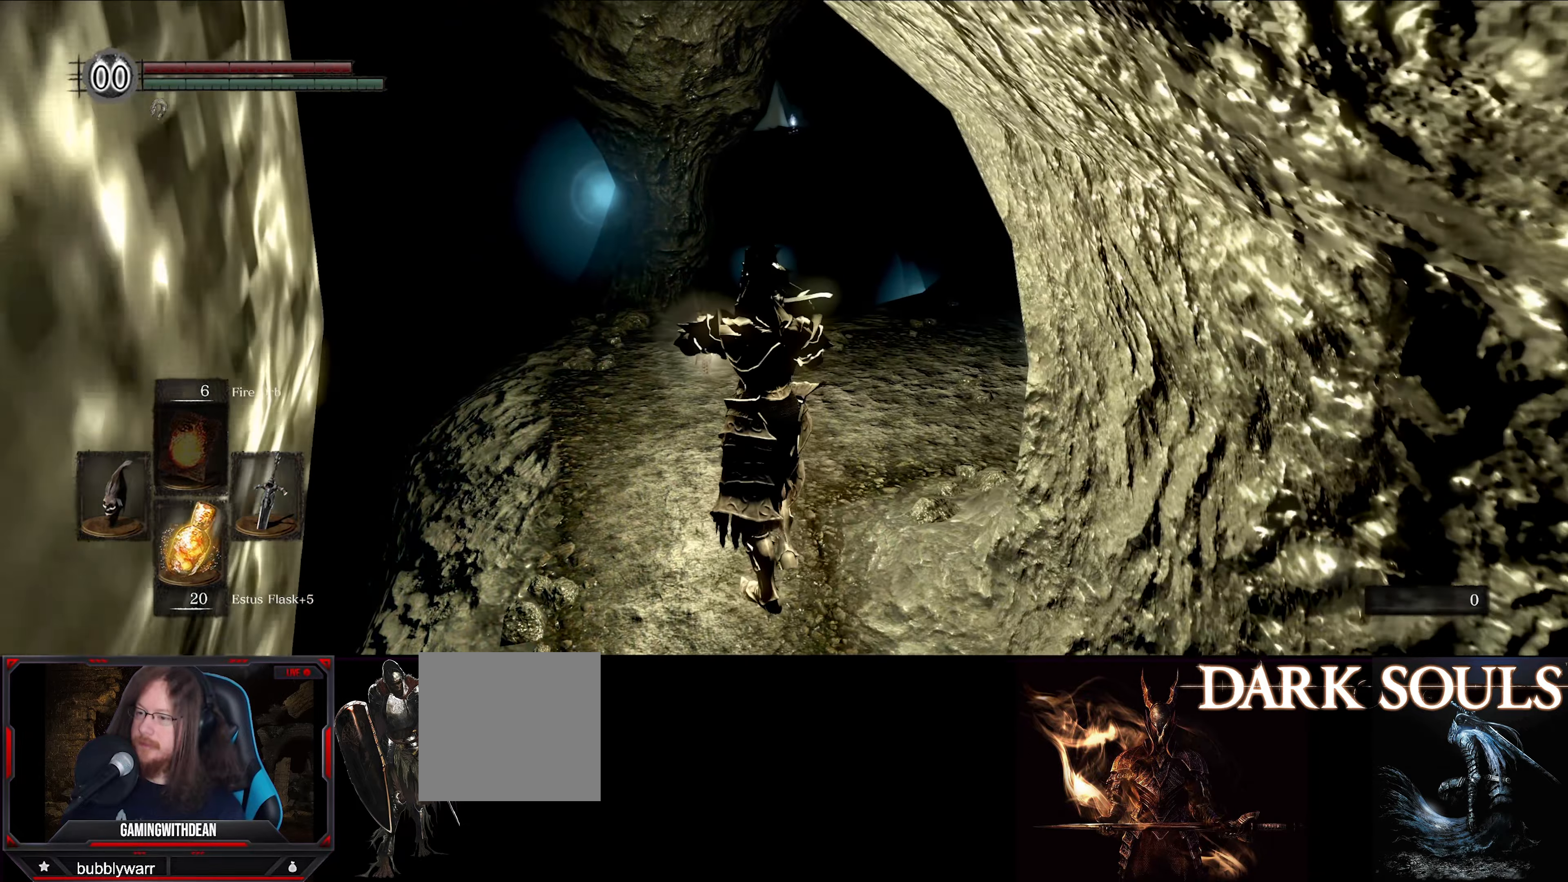
{"dt_ms": 500, "buttons": ["L1"], "left_stick": "up-left", "right_stick": "center", "events": []}
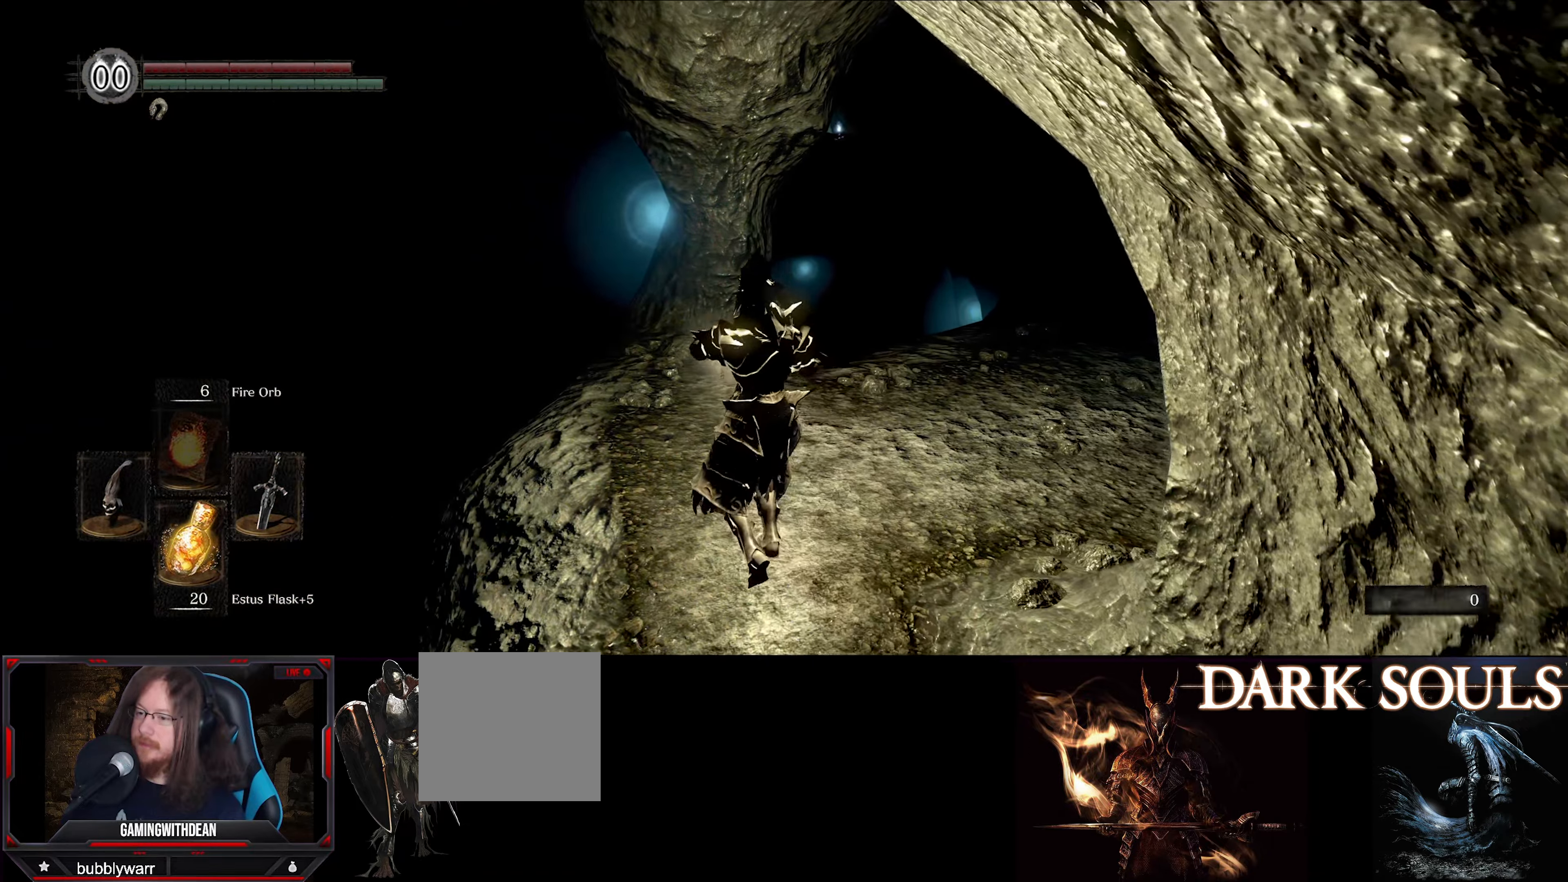
{"dt_ms": 500, "buttons": ["L1"], "left_stick": "up", "right_stick": "down", "events": [[100, "right_stick", "down"], [283, "left_stick", "up"]]}
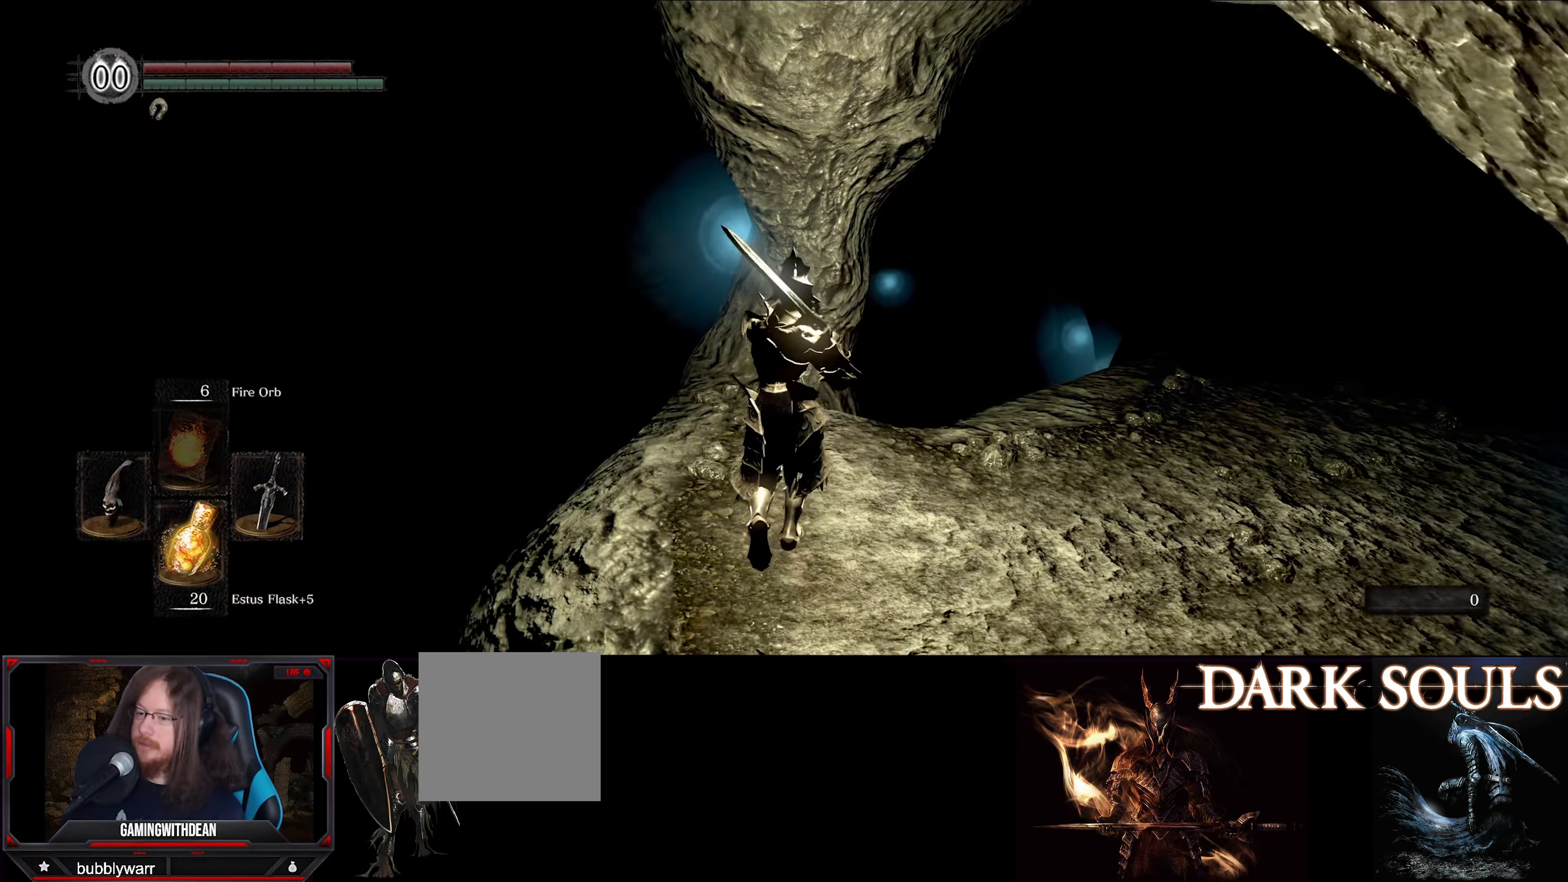
{"dt_ms": 500, "buttons": ["L1"], "left_stick": "up", "right_stick": "down-right", "events": [[16, "right_stick", "down-right"], [183, "right_stick", "center"], [483, "right_stick", "down-right"]]}
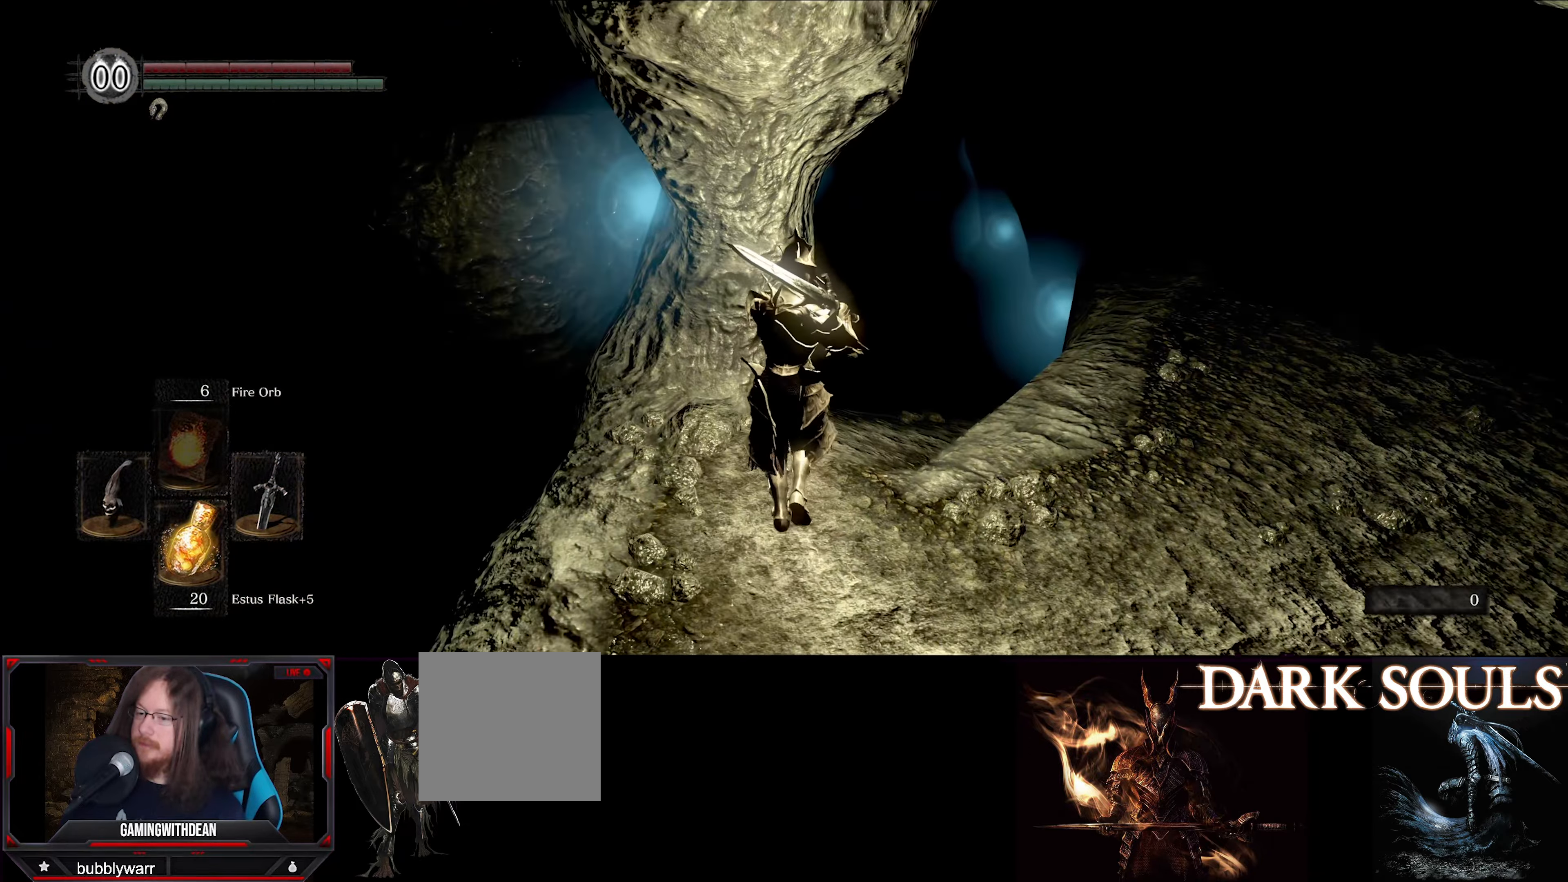
{"dt_ms": 500, "buttons": ["L1"], "left_stick": "up", "right_stick": "center", "events": [[366, "right_stick", "center"]]}
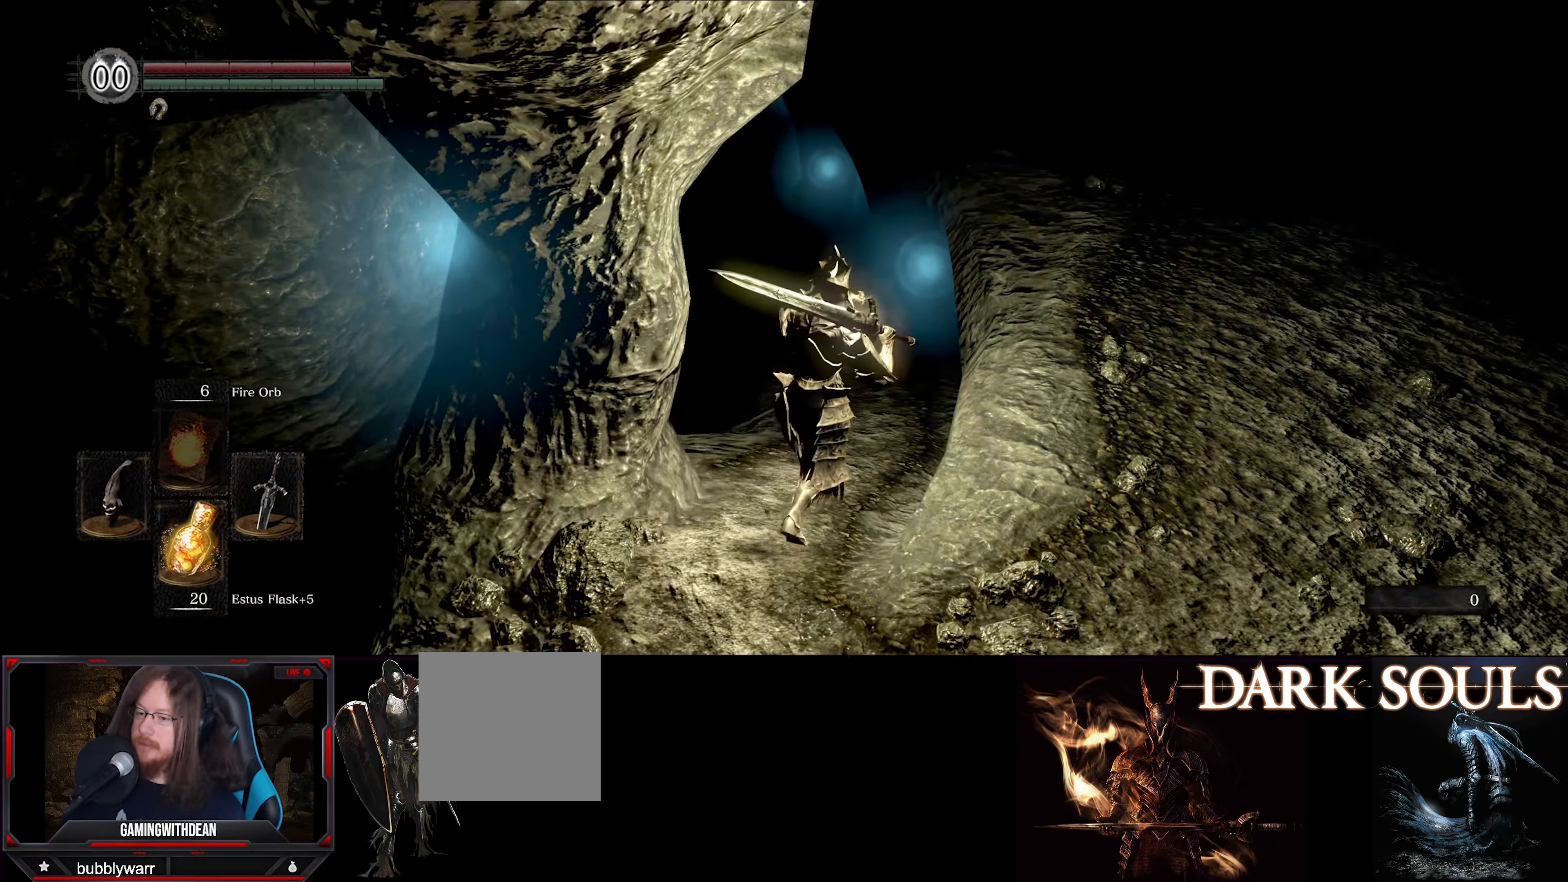
{"dt_ms": 500, "buttons": ["L1"], "left_stick": "up", "right_stick": "center", "events": [[216, "right_stick", "right"], [416, "right_stick", "center"]]}
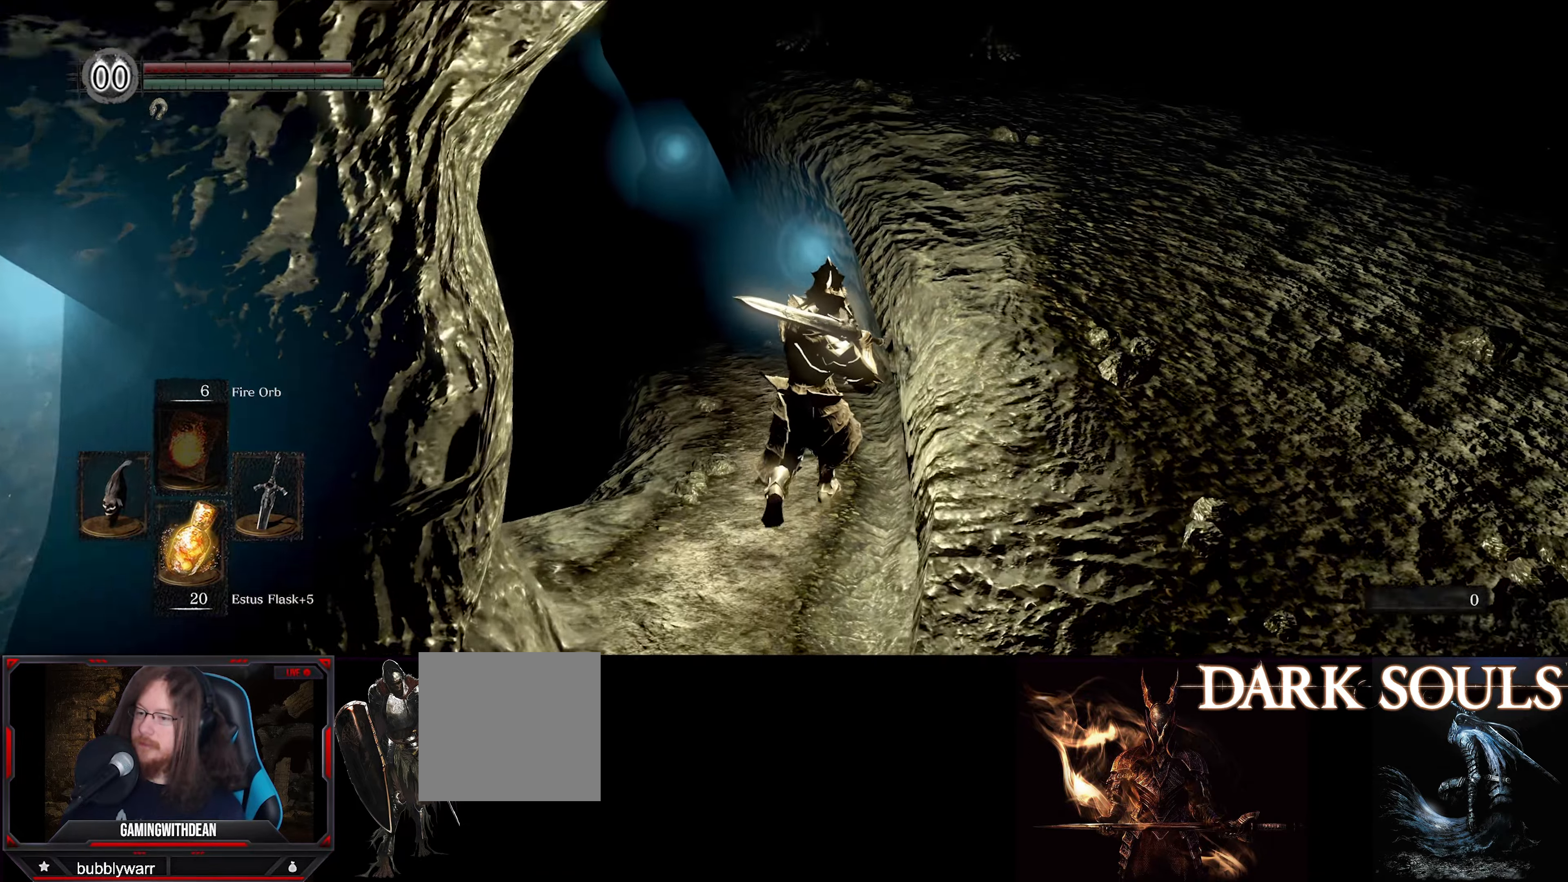
{"dt_ms": 500, "buttons": ["L1"], "left_stick": "up", "right_stick": "left", "events": [[217, "right_stick", "left"]]}
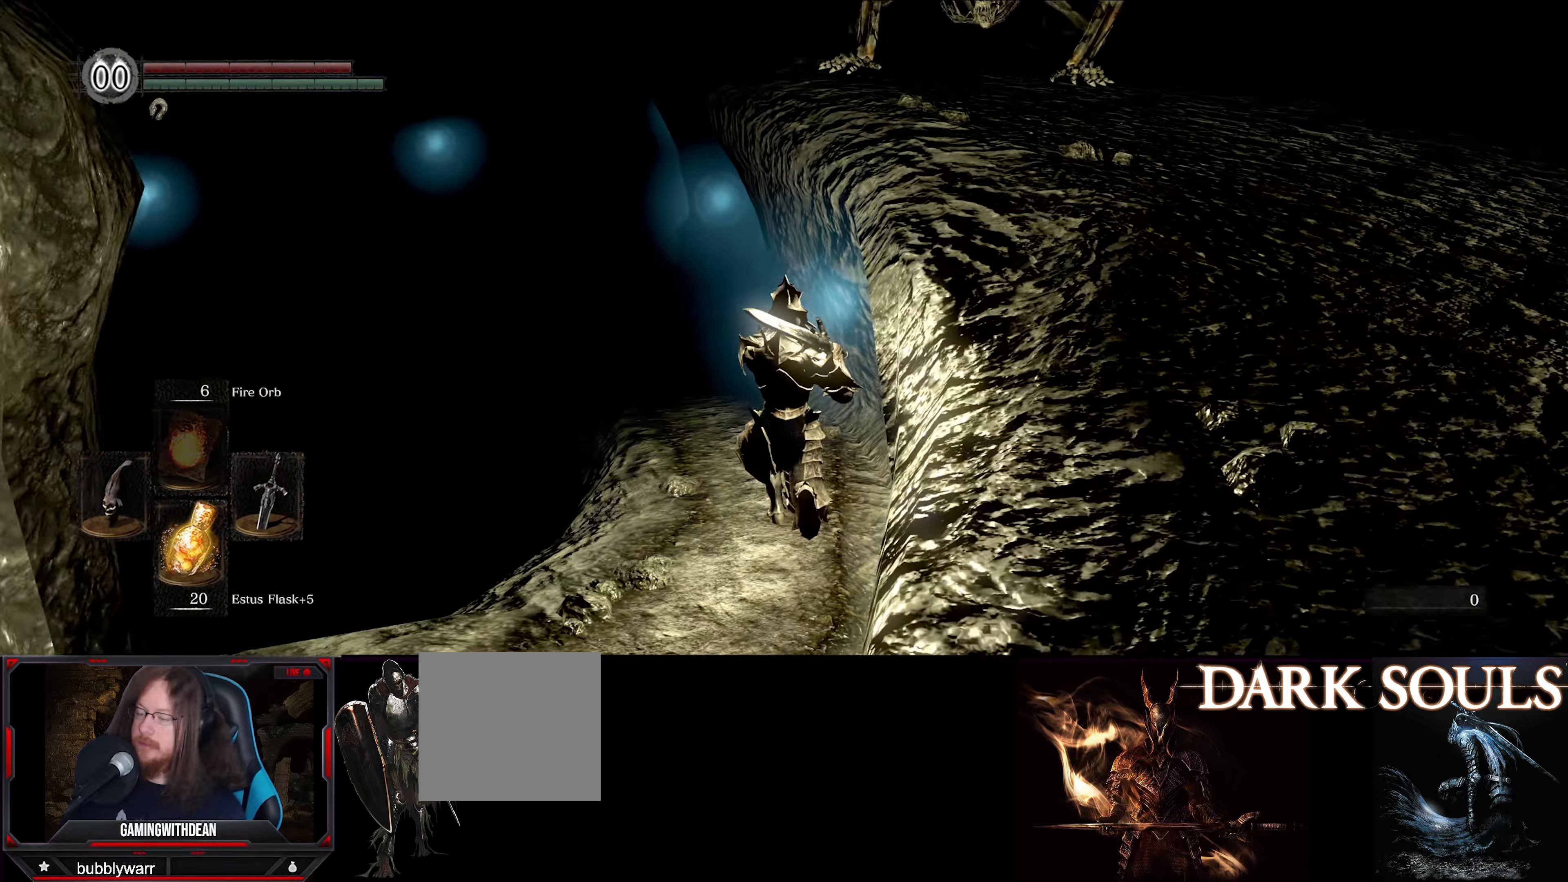
{"dt_ms": 500, "buttons": ["L1"], "left_stick": "up", "right_stick": "center", "events": [[17, "right_stick", "center"]]}
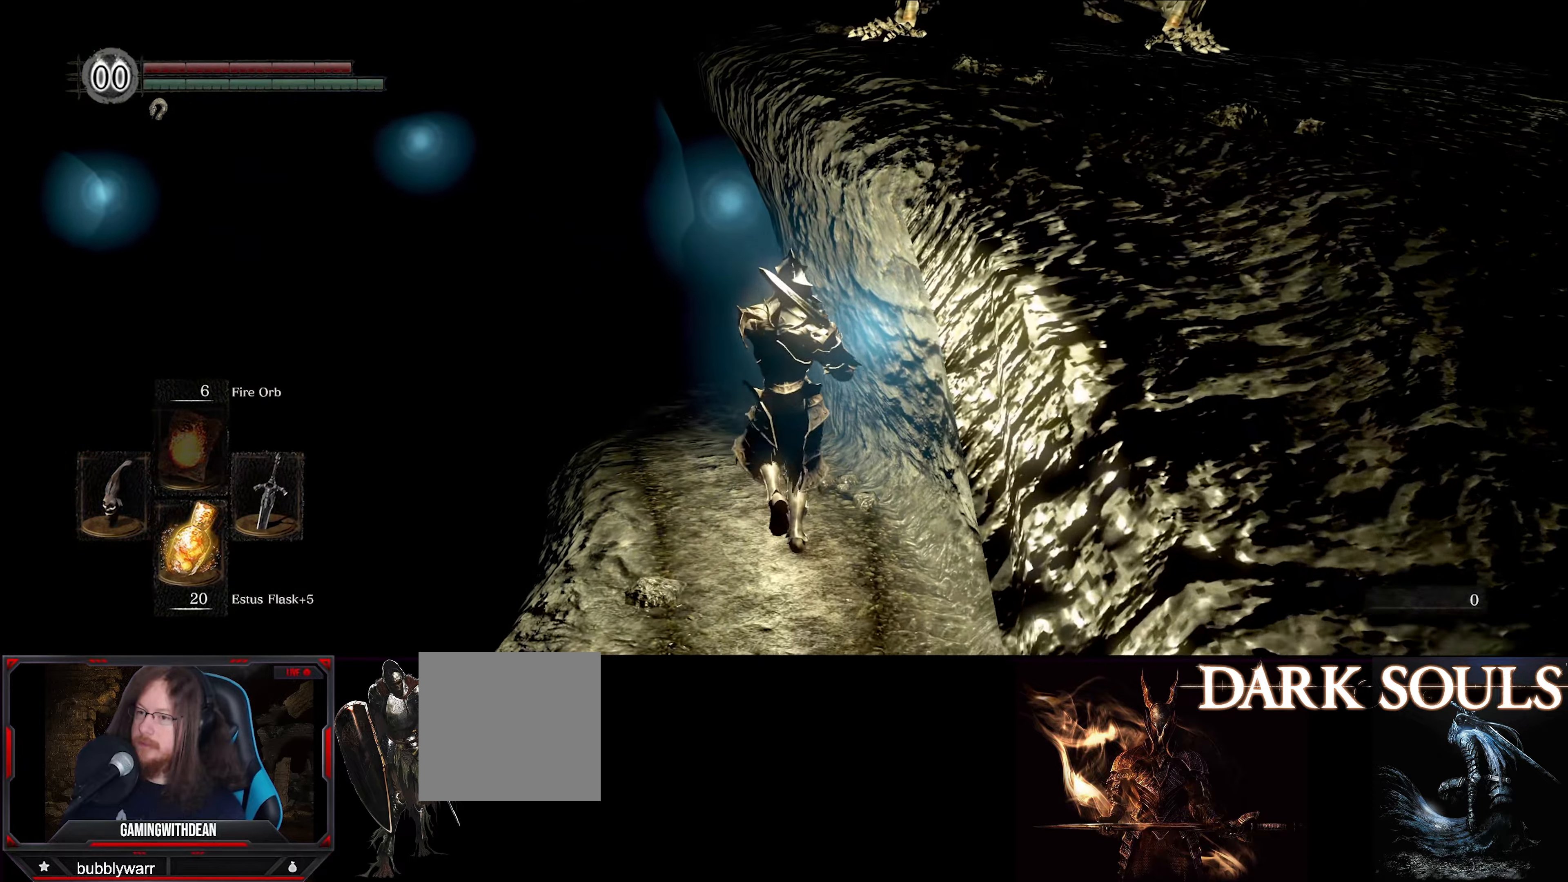
{"dt_ms": 500, "buttons": ["L1"], "left_stick": "up", "right_stick": "center", "events": []}
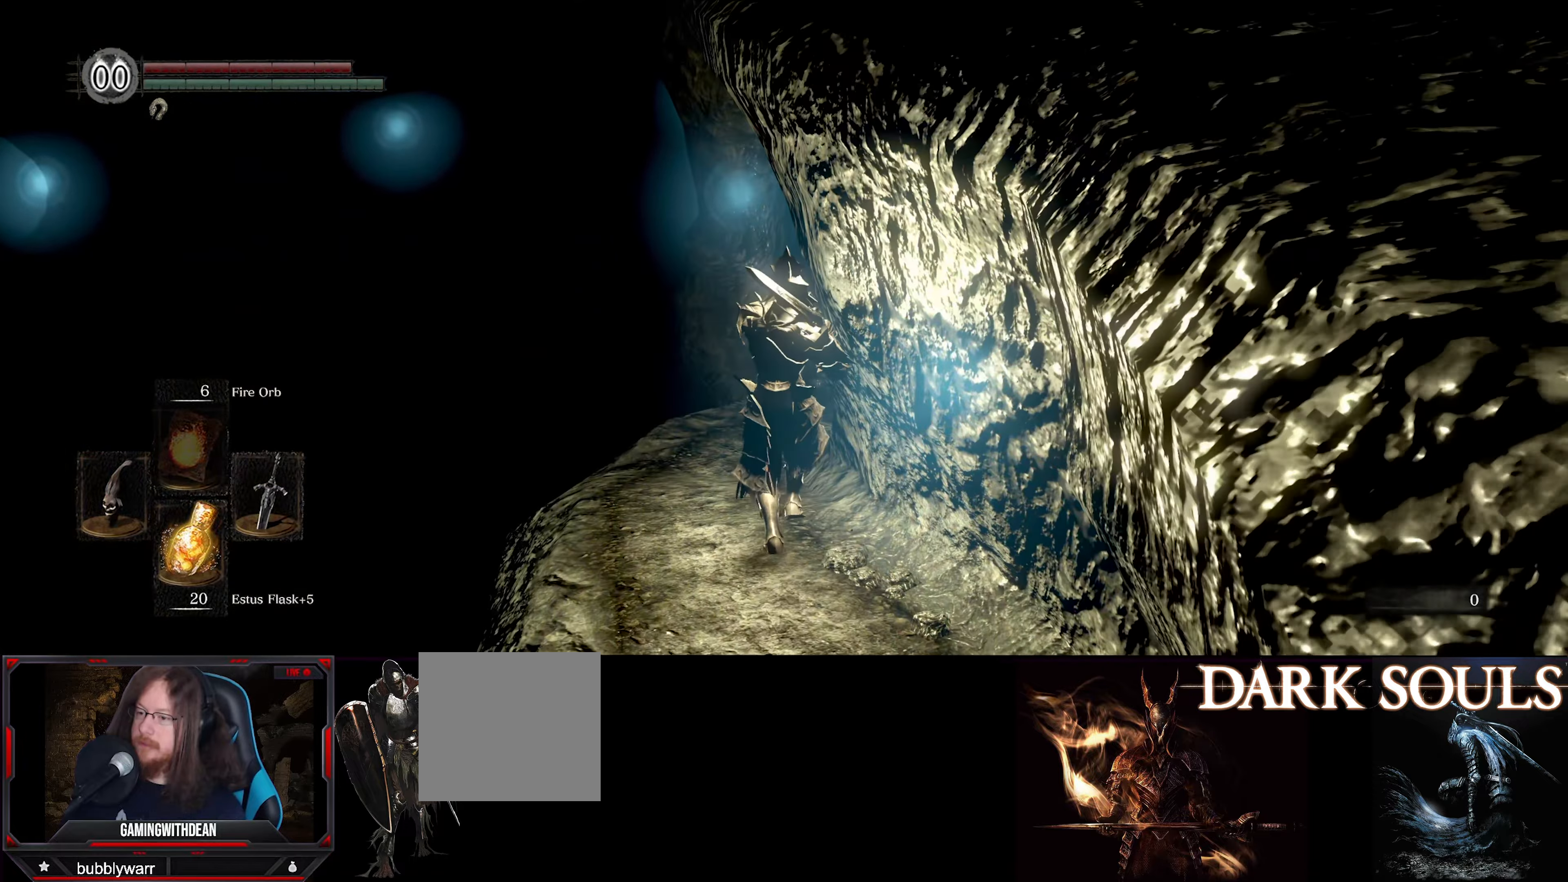
{"dt_ms": 500, "buttons": ["L1"], "left_stick": "up", "right_stick": "right", "events": [[17, "right_stick", "right"]]}
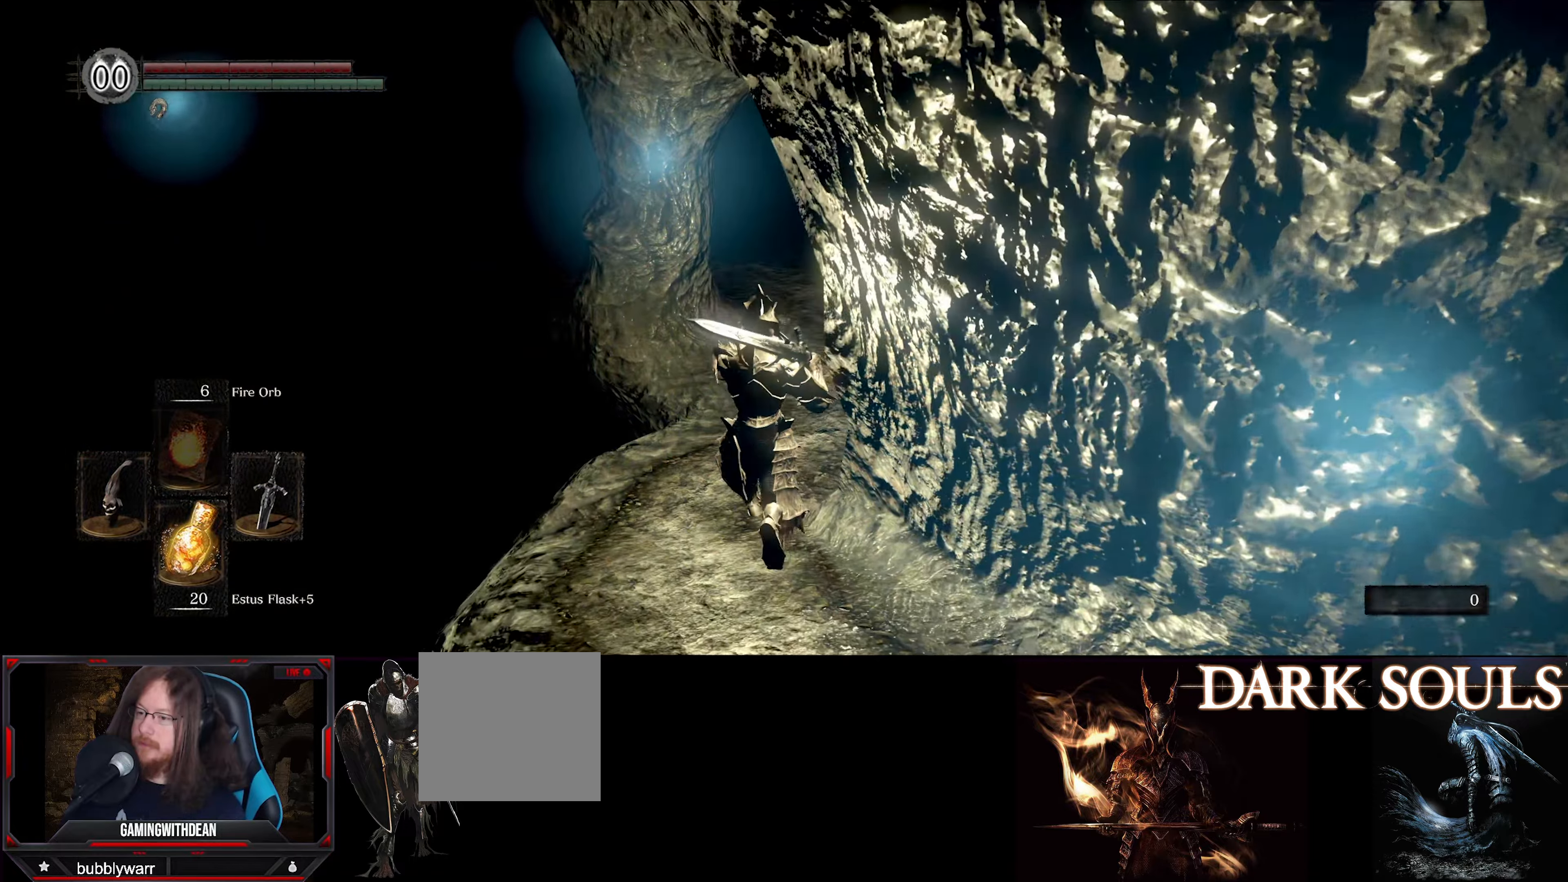
{"dt_ms": 500, "buttons": ["L1"], "left_stick": "up", "right_stick": "center", "events": [[383, "right_stick", "center"]]}
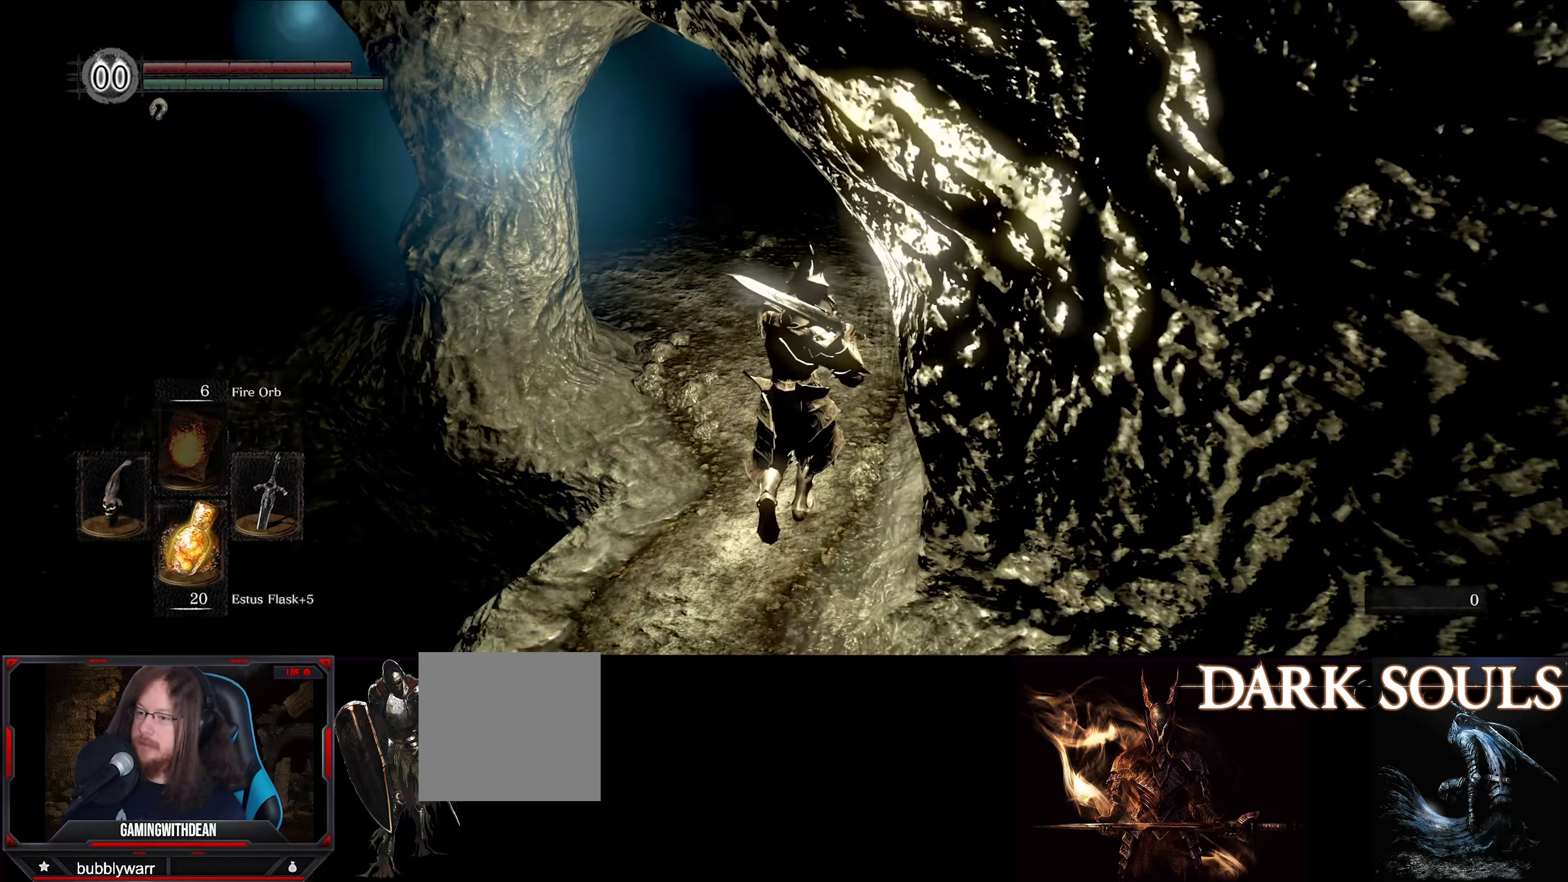
{"dt_ms": 500, "buttons": ["L1"], "left_stick": "up", "right_stick": "up-left", "events": [[333, "right_stick", "up"], [483, "right_stick", "up-left"]]}
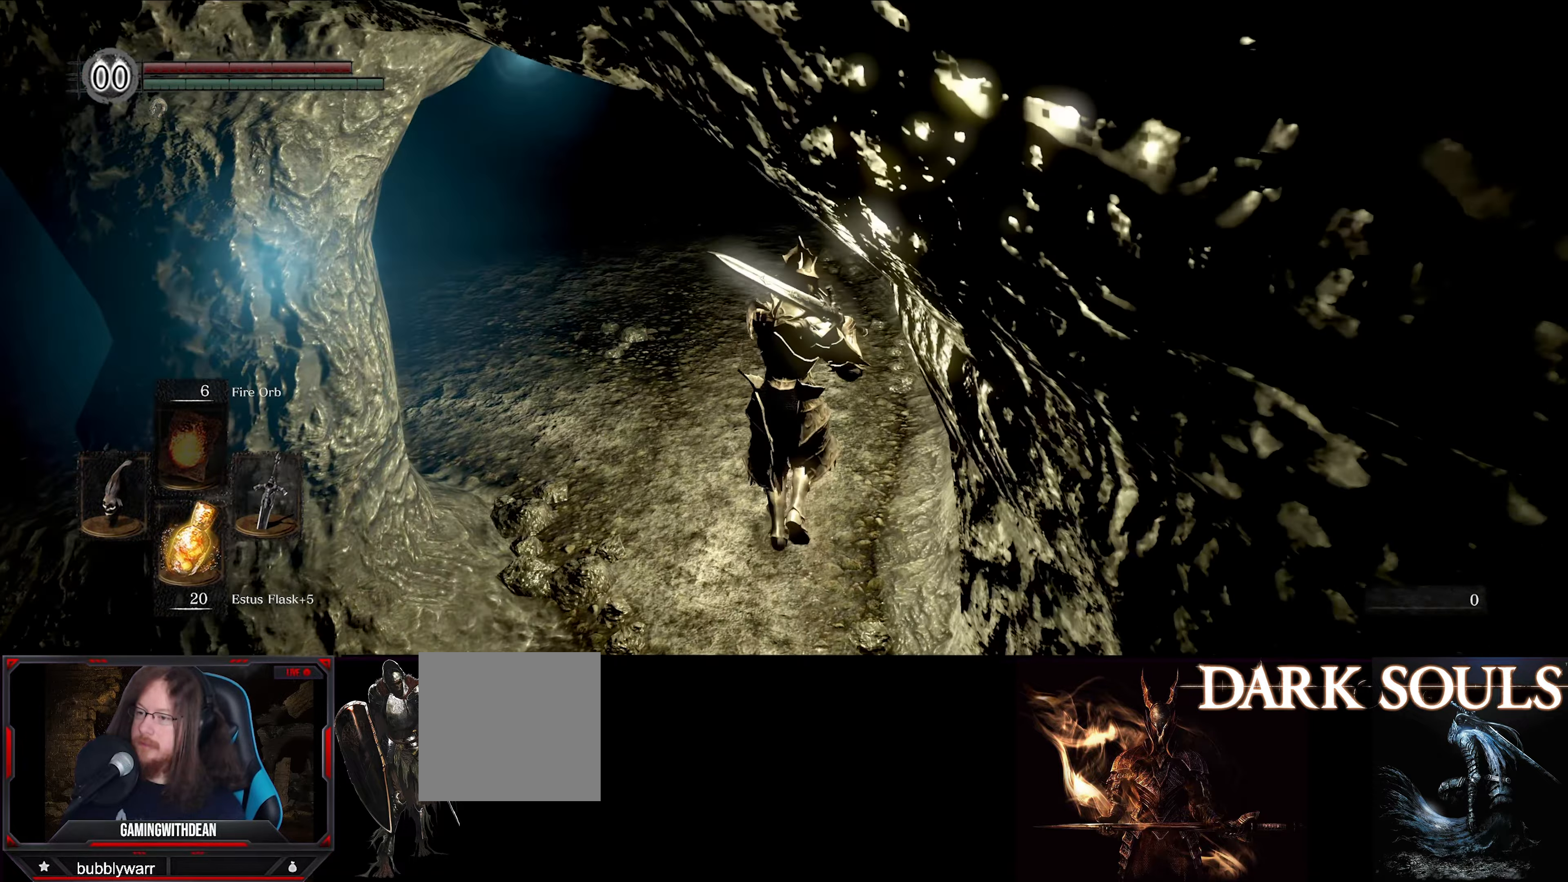
{"dt_ms": 500, "buttons": ["L1"], "left_stick": "up", "right_stick": "down-left", "events": [[267, "right_stick", "center"], [333, "right_stick", "left"], [417, "right_stick", "down-left"]]}
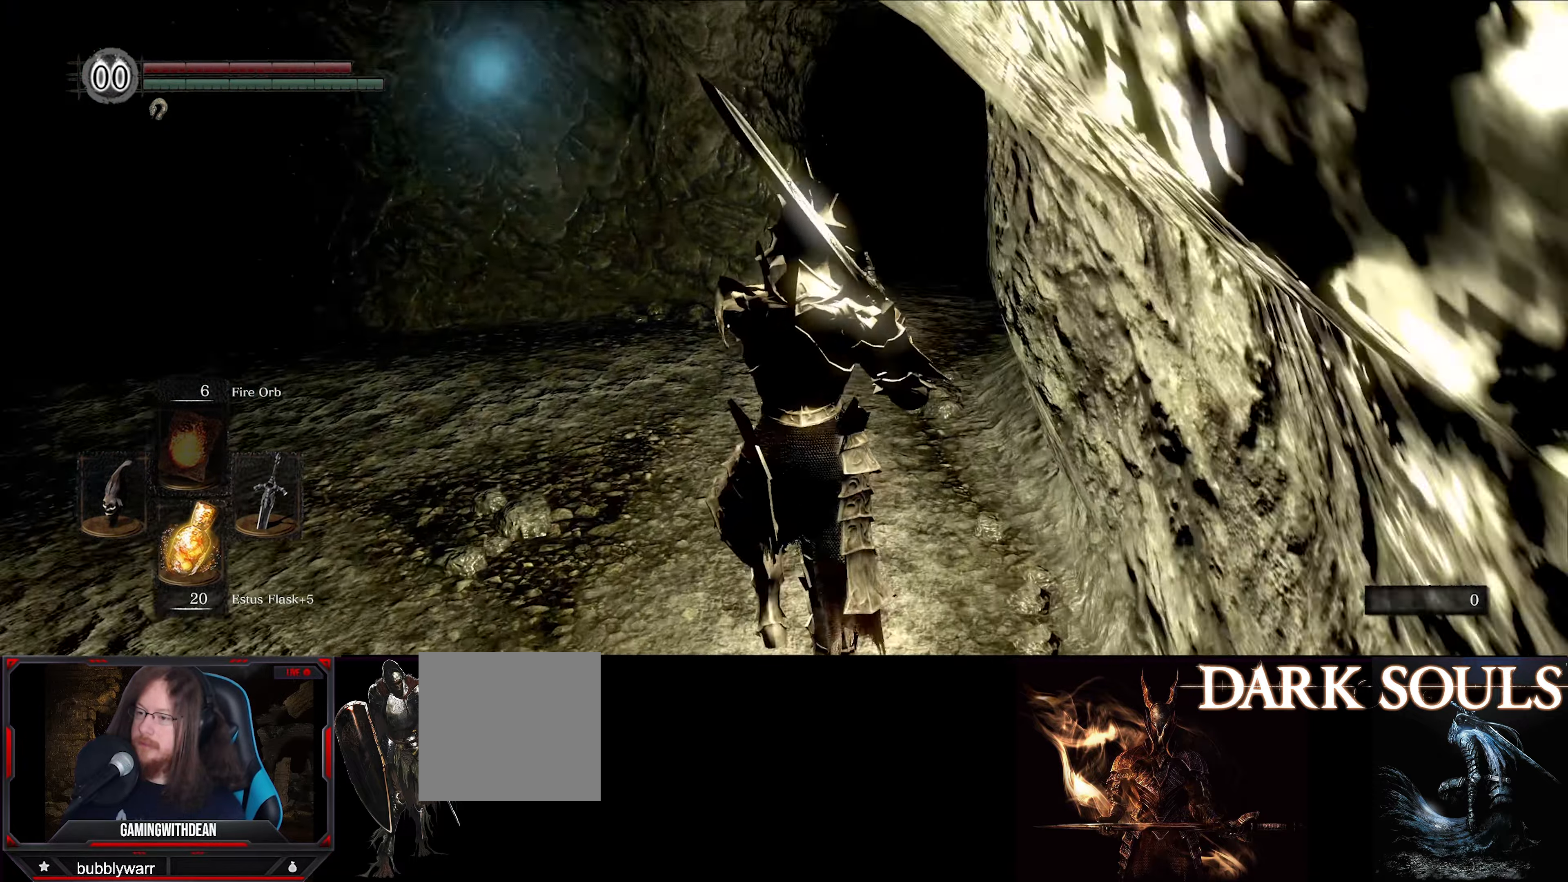
{"dt_ms": 500, "buttons": ["L1"], "left_stick": "up", "right_stick": "left", "events": [[167, "right_stick", "left"]]}
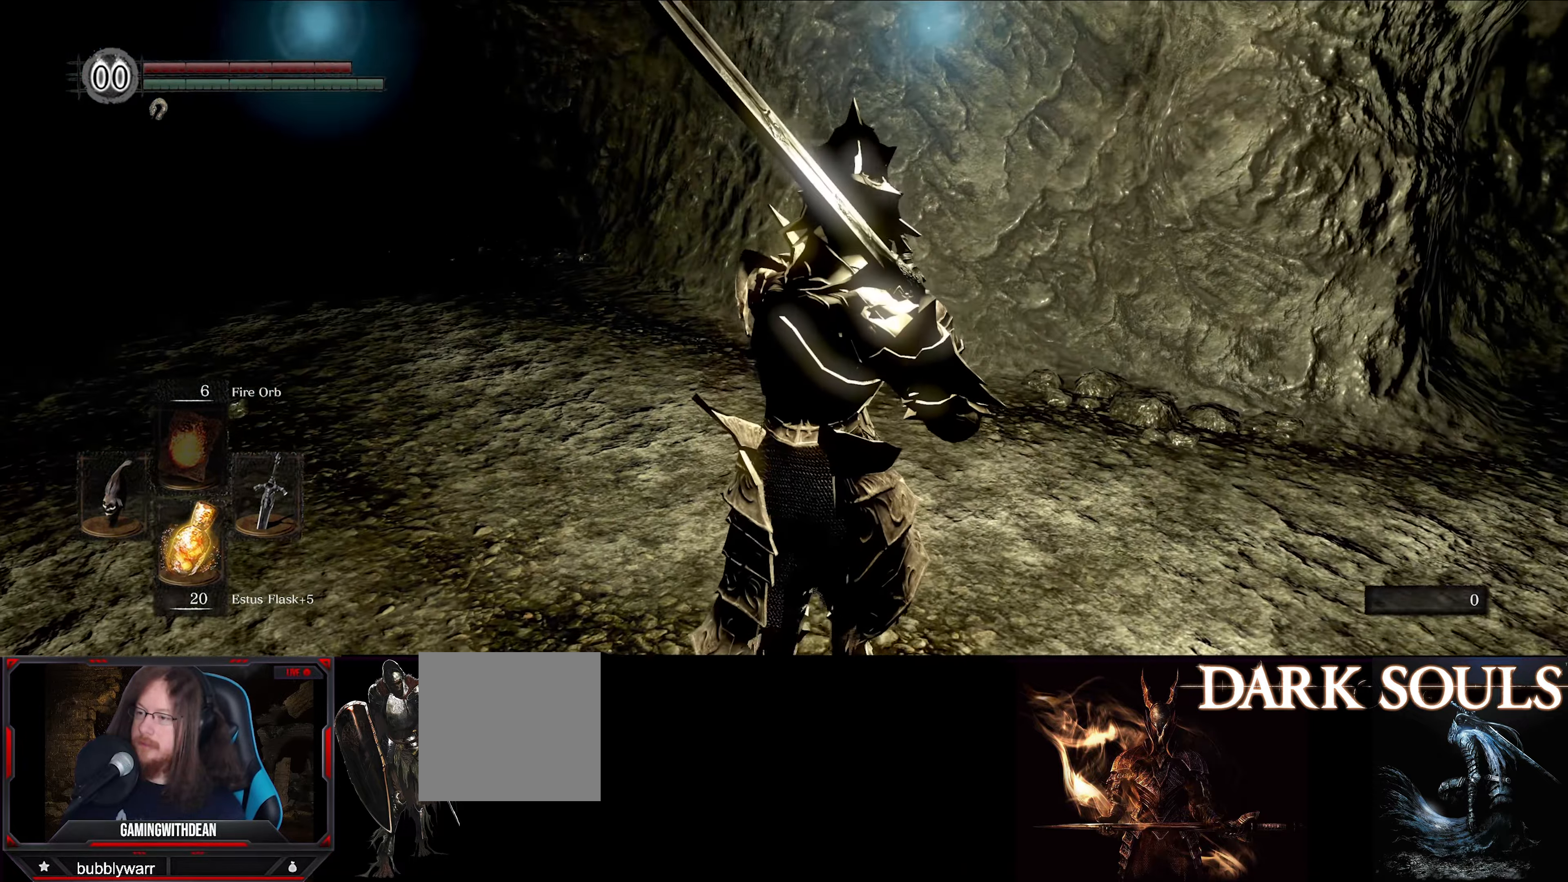
{"dt_ms": 500, "buttons": ["L1"], "left_stick": "up", "right_stick": "left", "events": []}
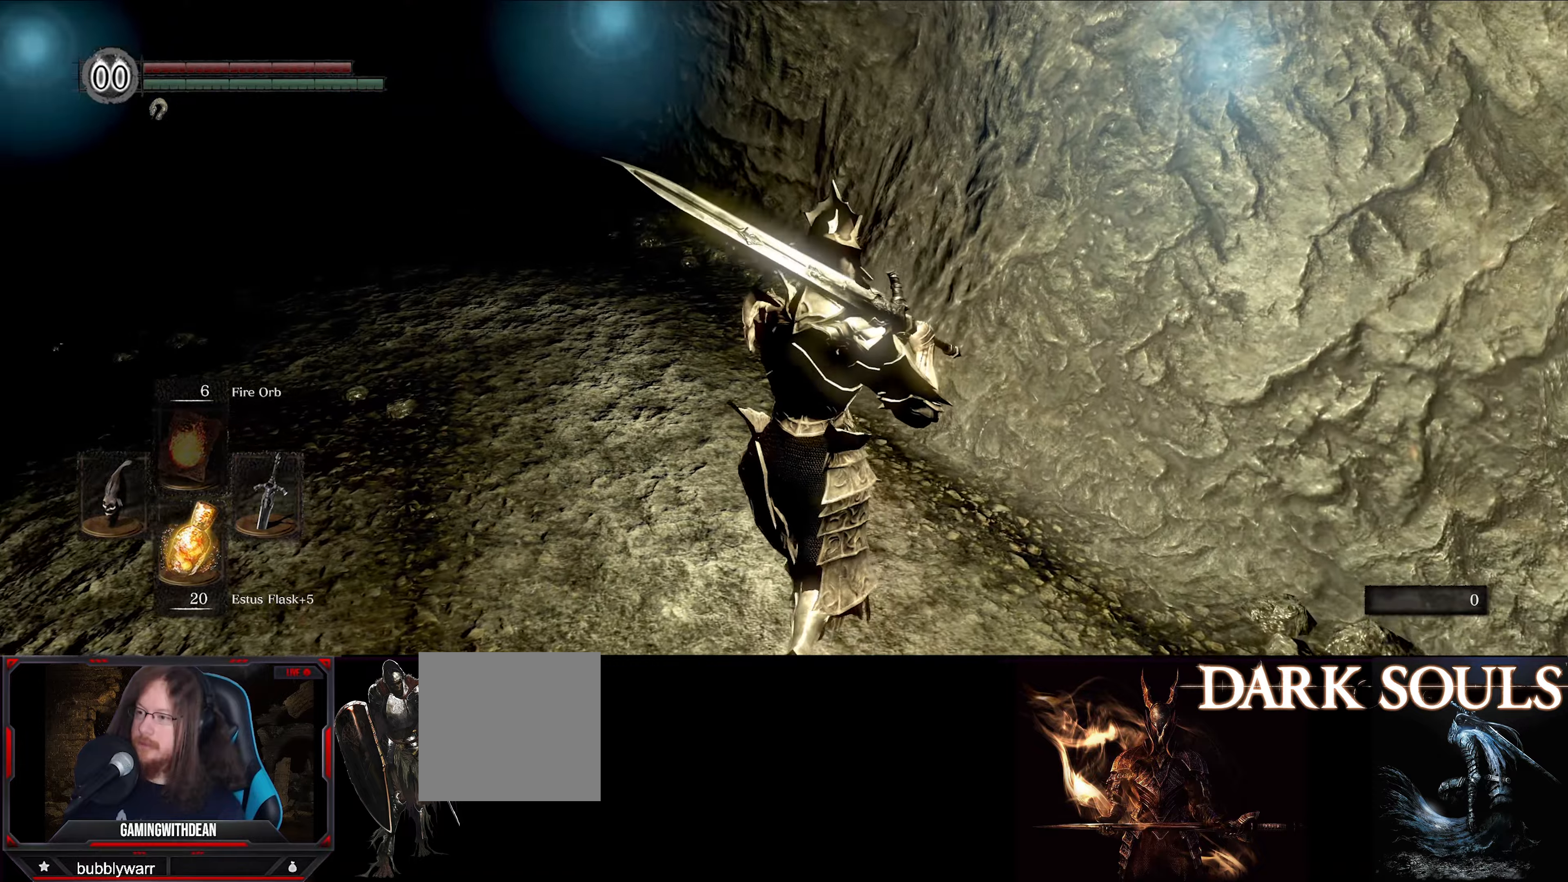
{"dt_ms": 500, "buttons": ["L1"], "left_stick": "up", "right_stick": "left", "events": []}
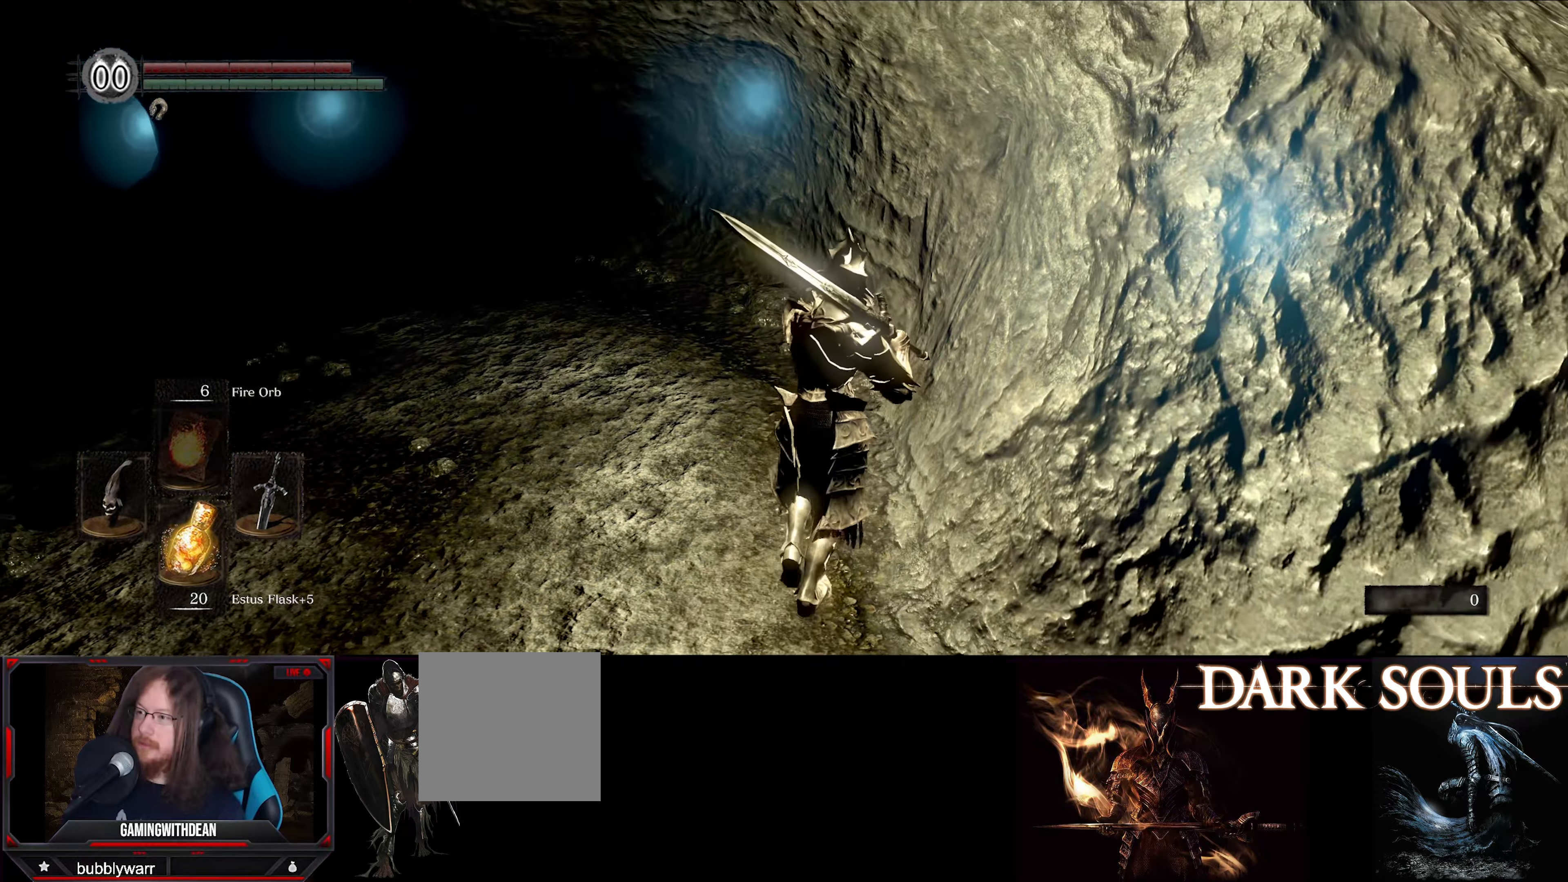
{"dt_ms": 500, "buttons": ["L1"], "left_stick": "up", "right_stick": "left", "events": []}
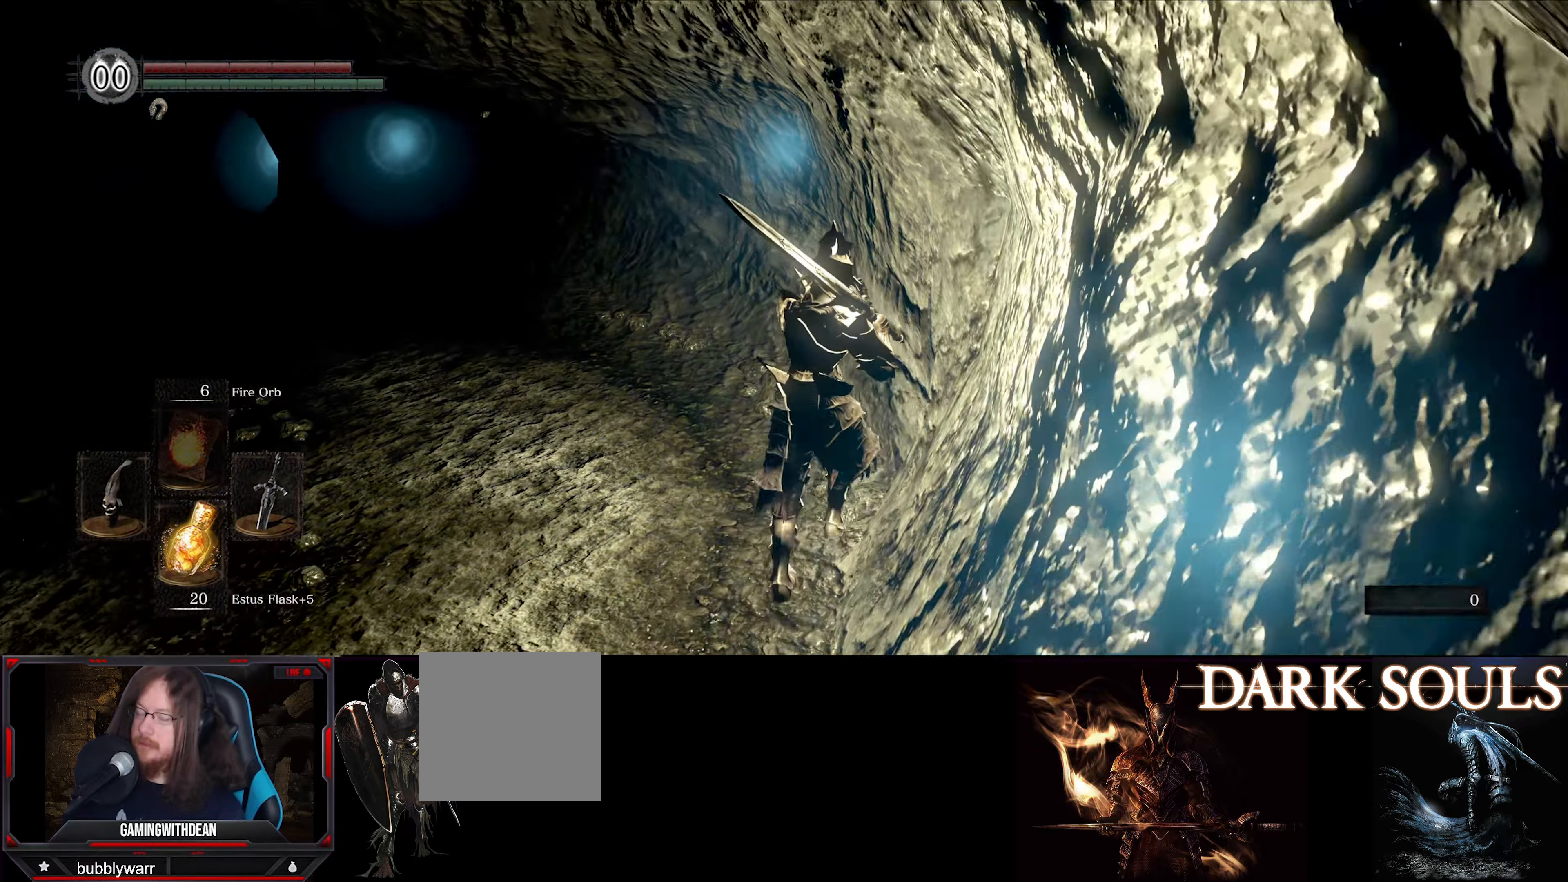
{"dt_ms": 500, "buttons": ["L1"], "left_stick": "up", "right_stick": "center", "events": [[317, "right_stick", "center"]]}
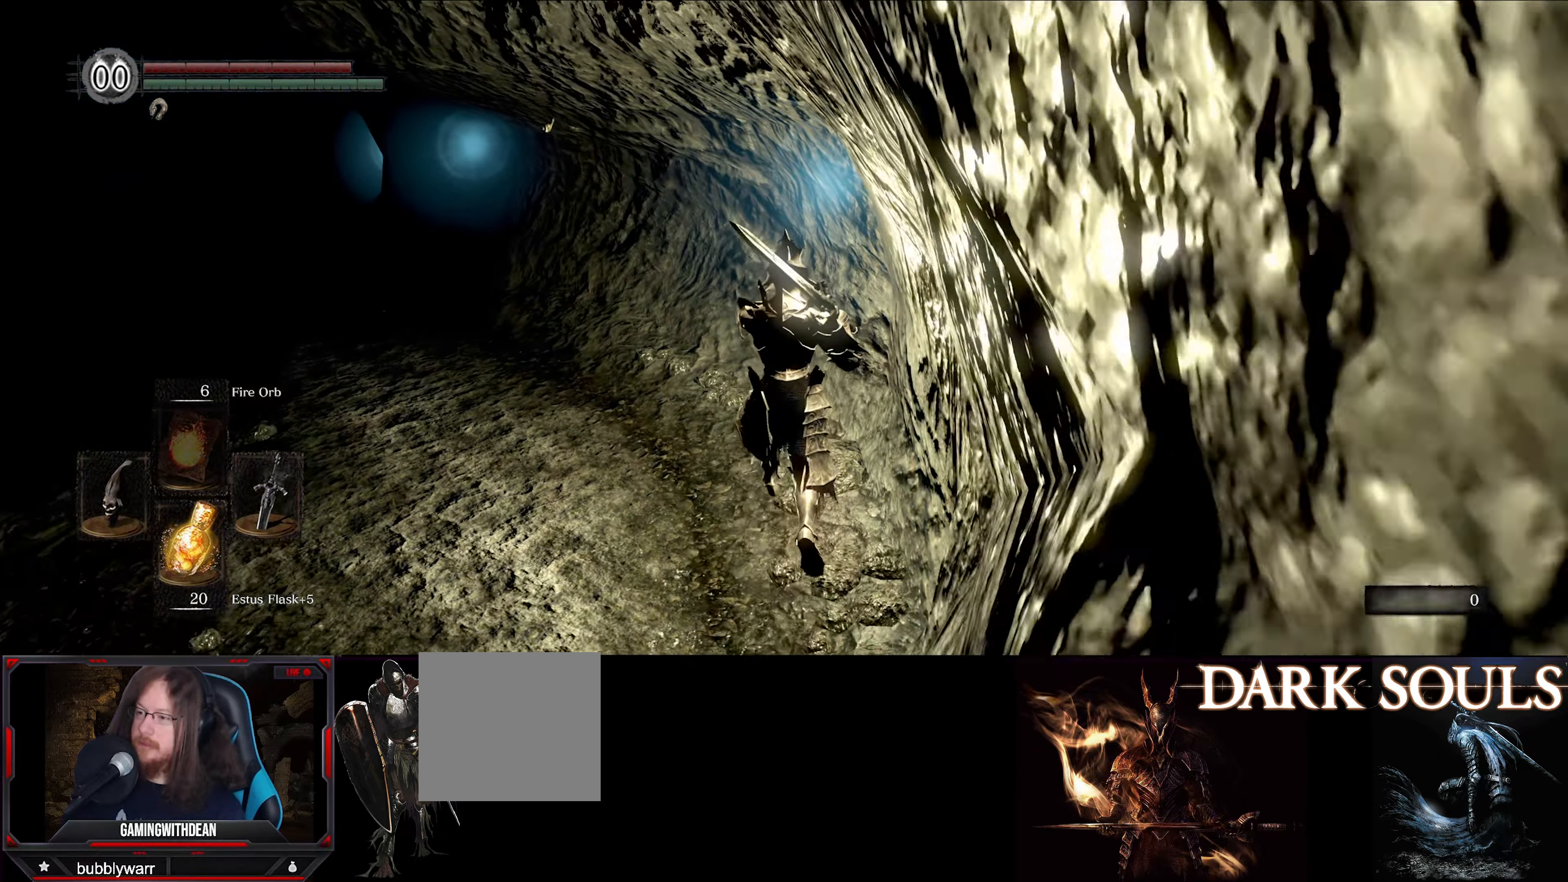
{"dt_ms": 500, "buttons": ["L1"], "left_stick": "up", "right_stick": "center", "events": [[67, "right_stick", "left"], [484, "right_stick", "center"]]}